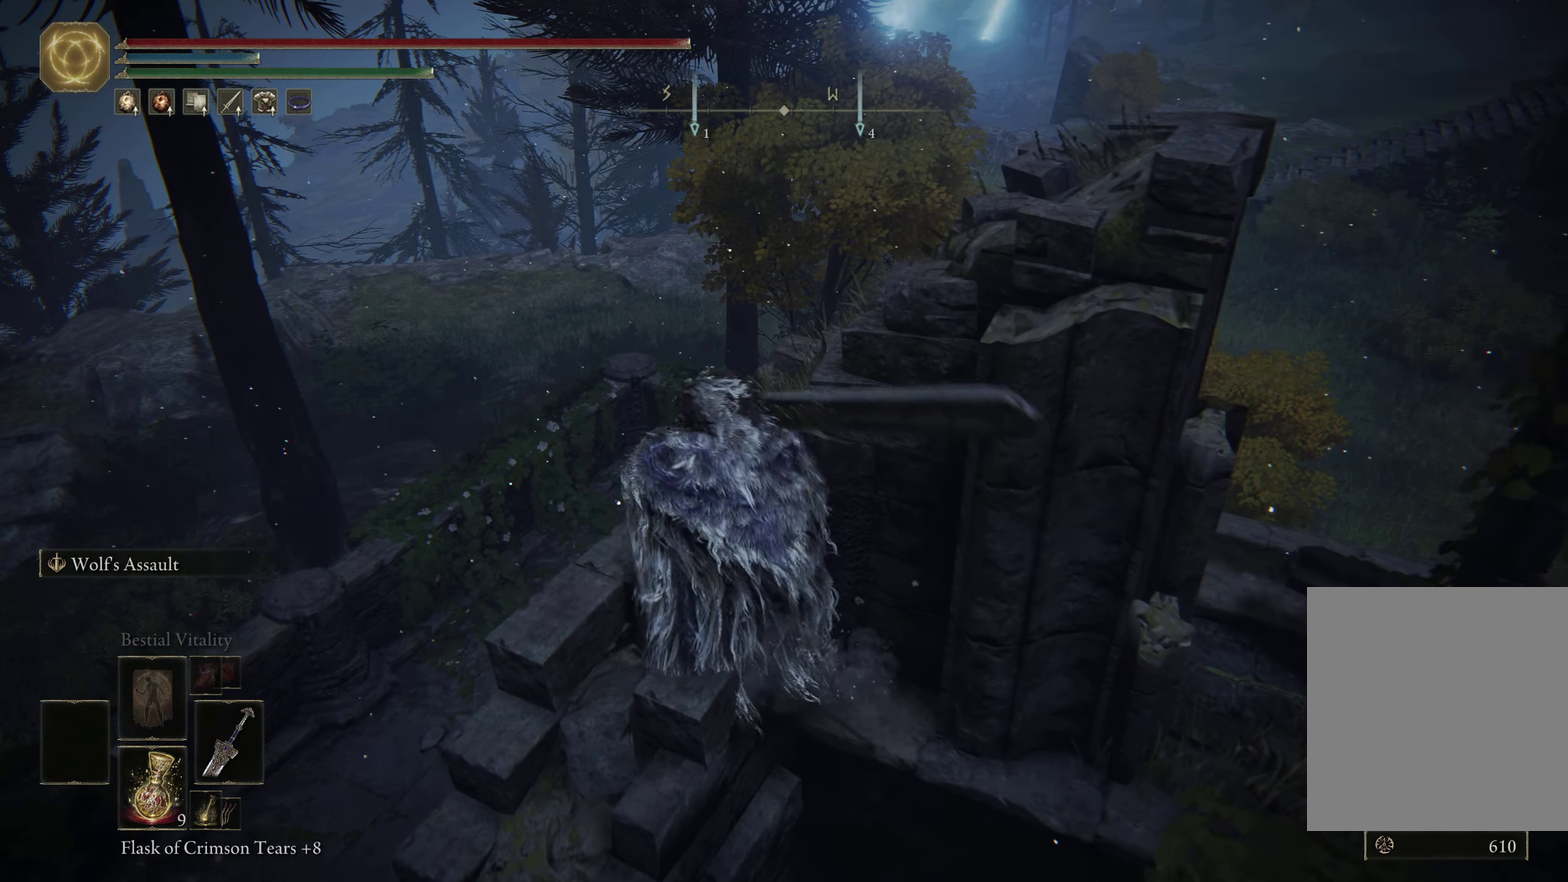
Gameplay with a controller (Xbox layout); each line is a JSON object with the inputs held at the frame after it (dt_ms = milliseconds from this image to that frame). "events" lists button and stick changes between this image and that frame as [ms after this image, input, new state], when the widget could be followed in between. Not read: R2.
{"dt_ms": 300, "buttons": [], "left_stick": "center", "right_stick": "left", "events": [[233, "right_stick", "left"]]}
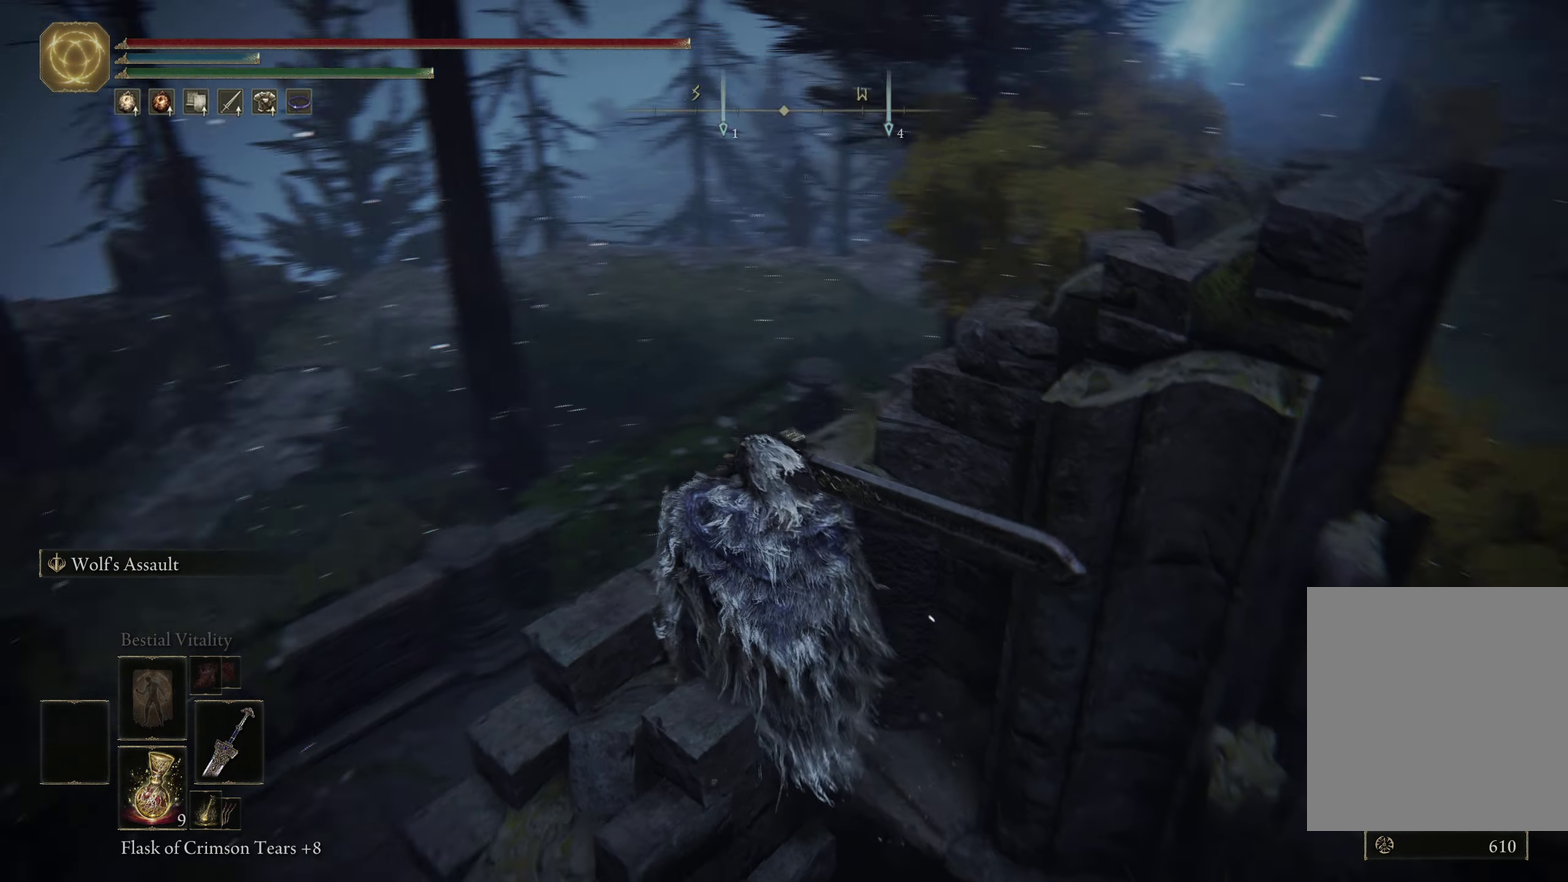
{"dt_ms": 800, "buttons": [], "left_stick": "up-right", "right_stick": "center", "events": [[600, "right_stick", "center"], [783, "left_stick", "up-right"]]}
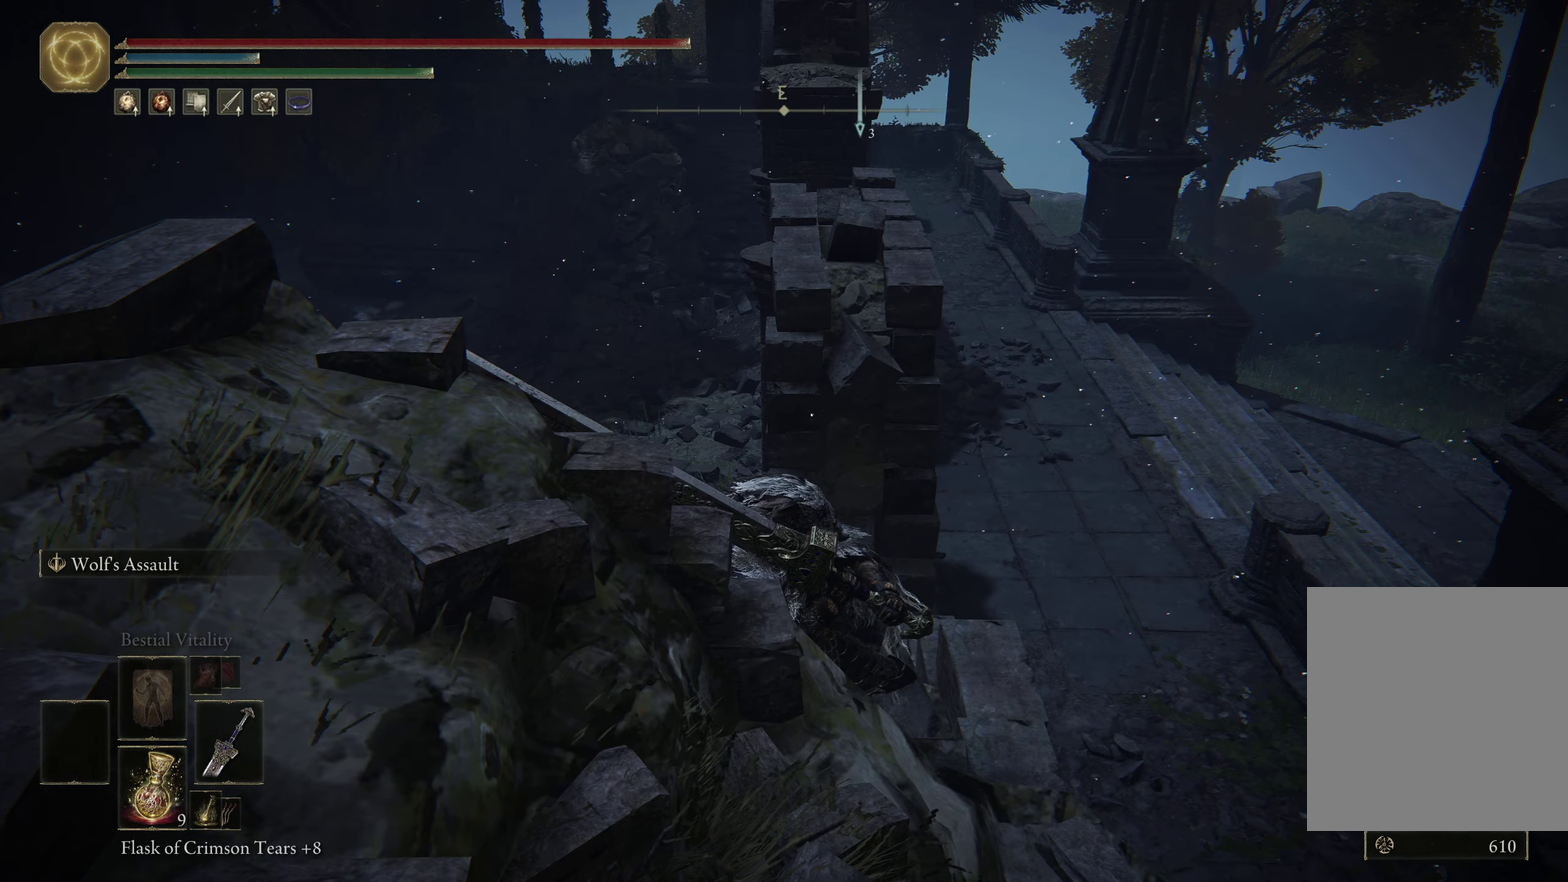
{"dt_ms": 400, "buttons": ["A"], "left_stick": "up", "right_stick": "center", "events": [[116, "left_stick", "up"], [283, "A", "down"]]}
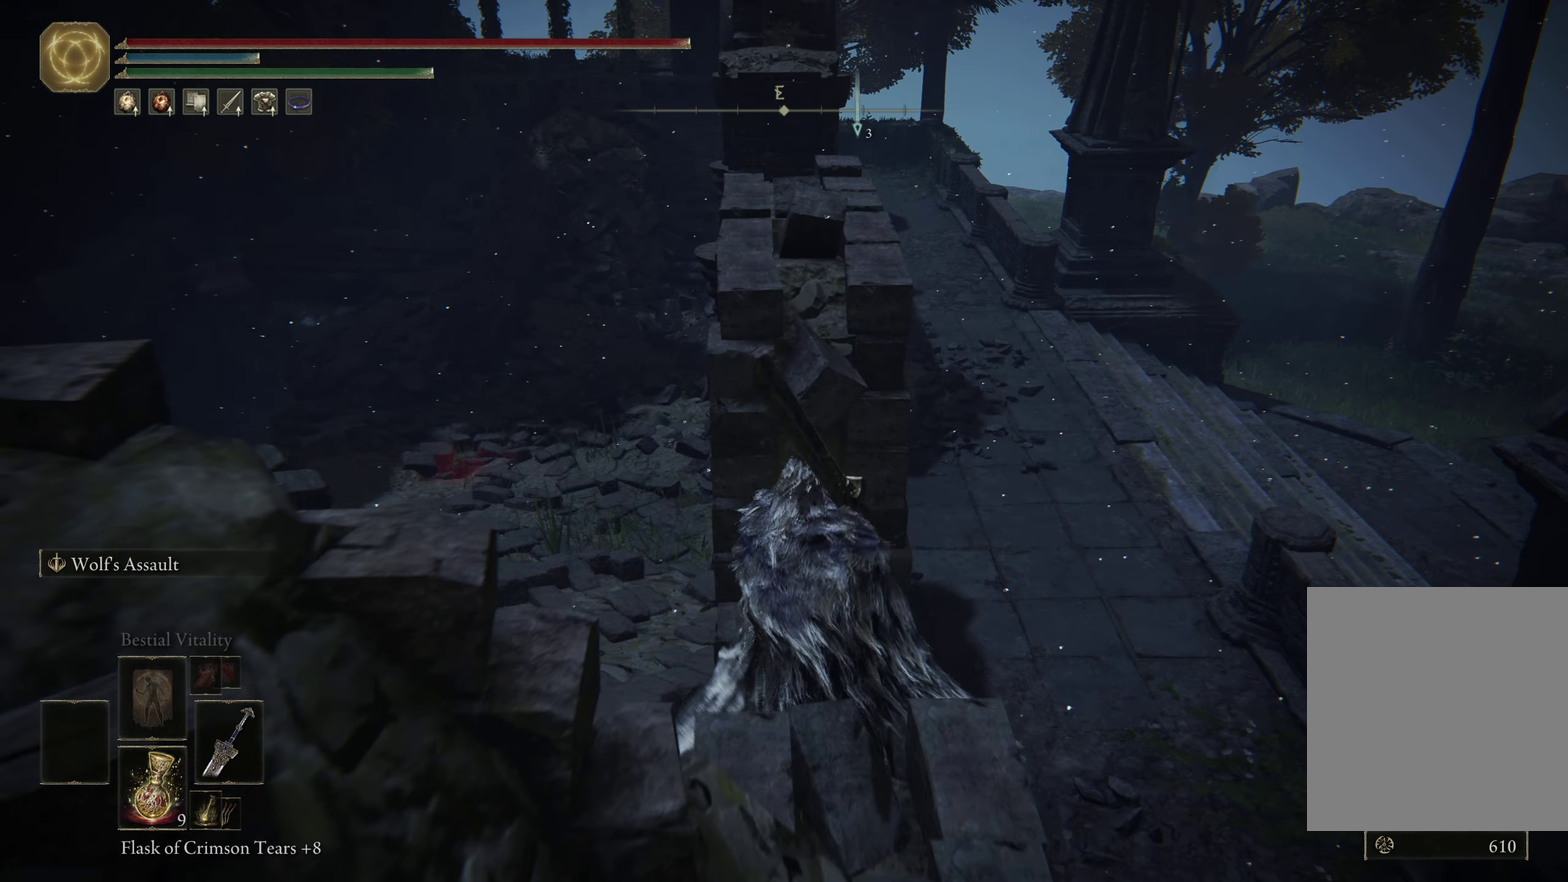
{"dt_ms": 700, "buttons": [], "left_stick": "center", "right_stick": "center", "events": [[283, "A", "up"], [633, "left_stick", "center"]]}
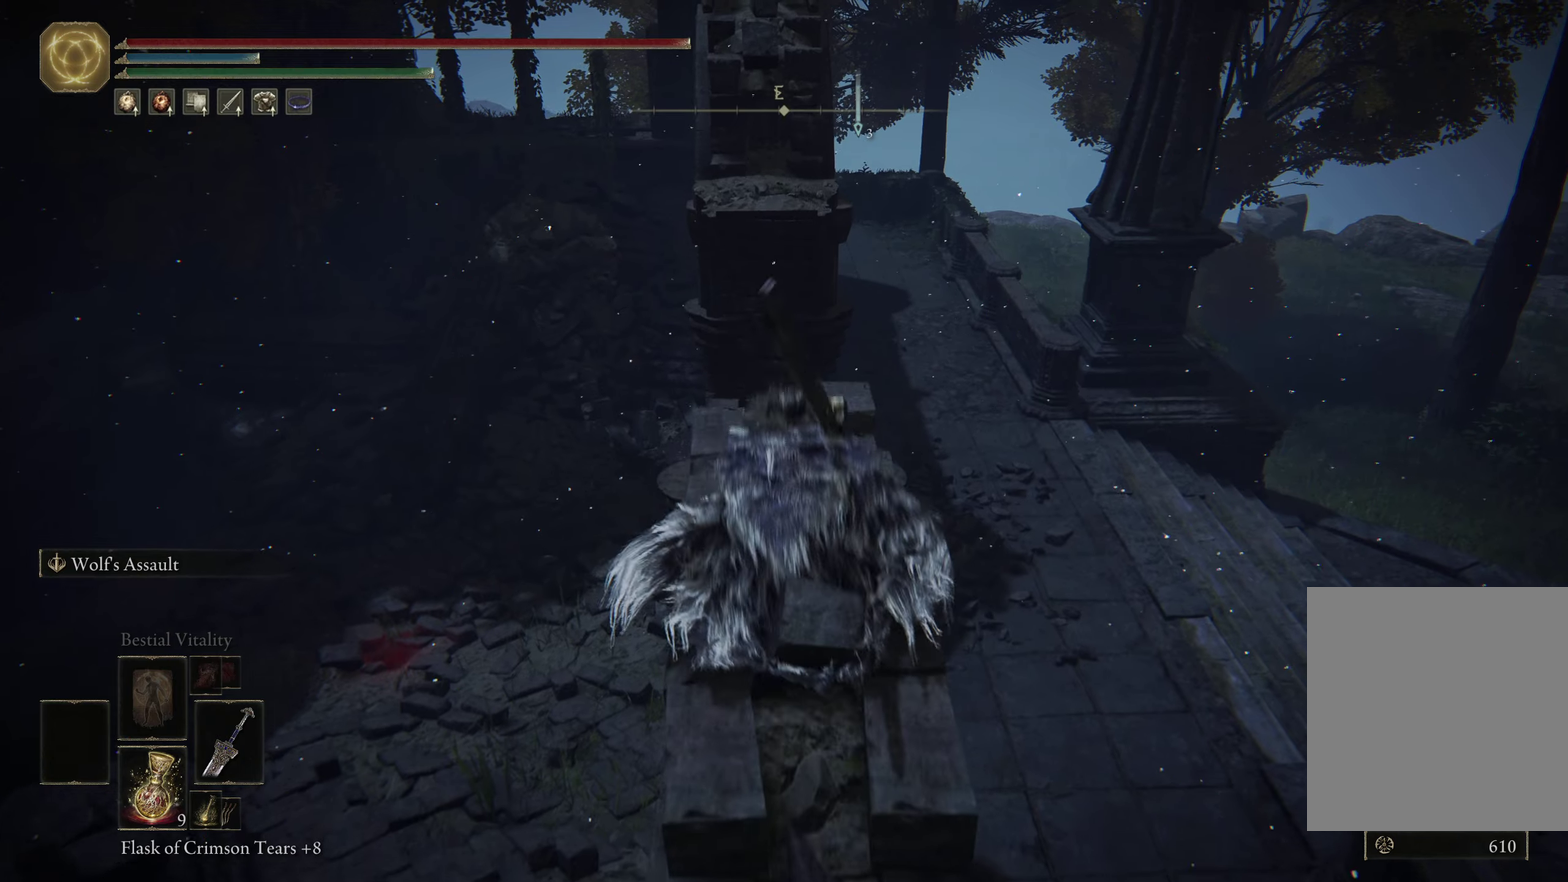
{"dt_ms": 300, "buttons": [], "left_stick": "center", "right_stick": "center", "events": [[133, "right_stick", "down-left"], [267, "right_stick", "center"]]}
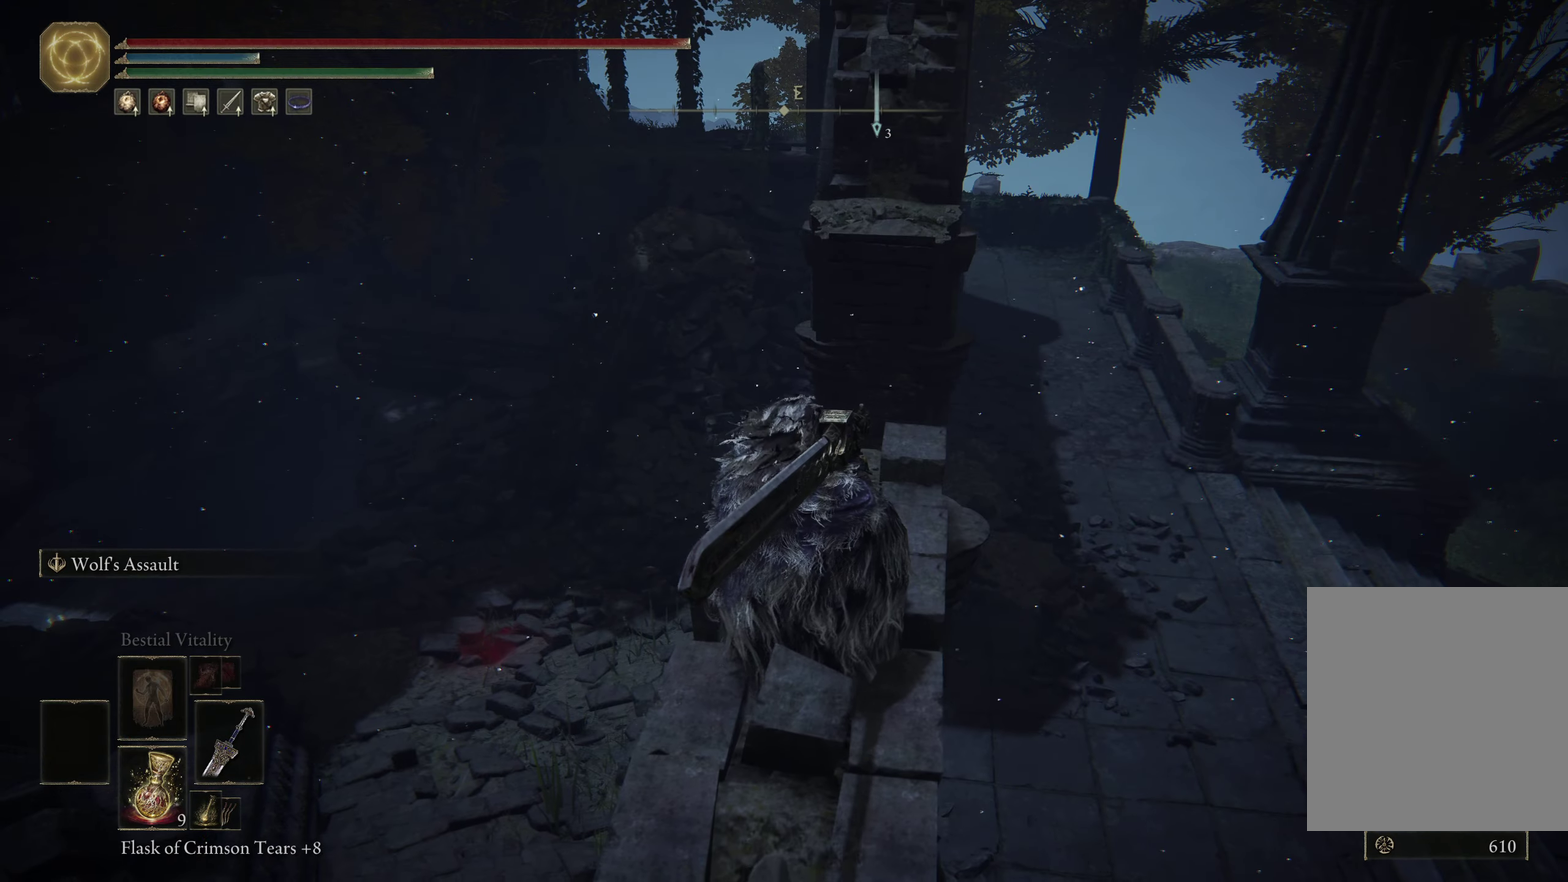
{"dt_ms": 500, "buttons": [], "left_stick": "center", "right_stick": "center", "events": [[133, "right_stick", "left"], [233, "right_stick", "up-left"], [350, "right_stick", "center"]]}
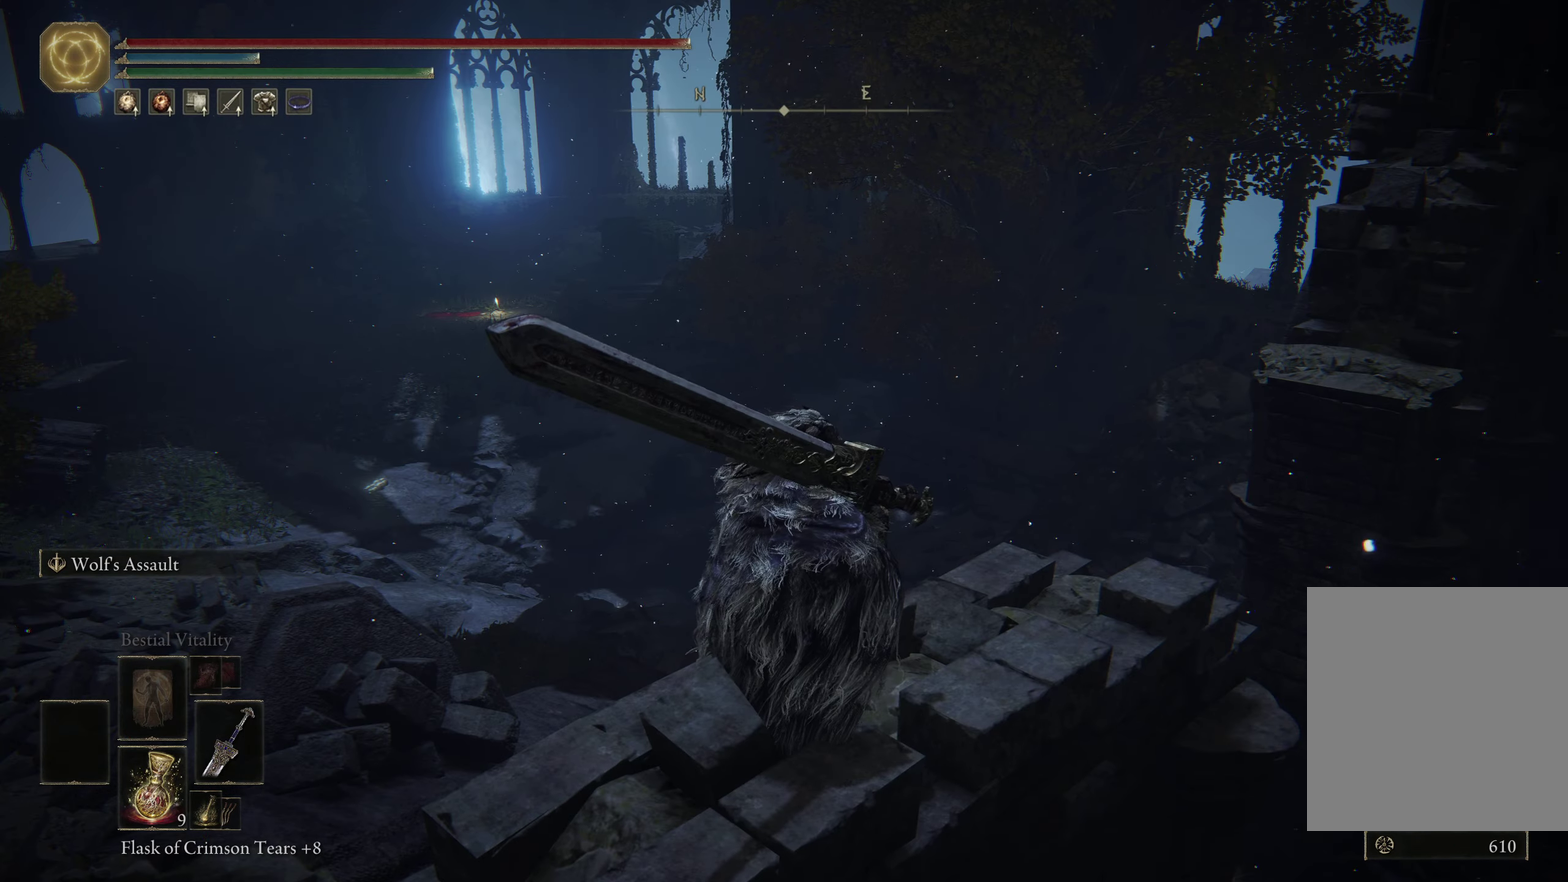
{"dt_ms": 600, "buttons": [], "left_stick": "down-left", "right_stick": "left", "events": [[150, "right_stick", "left"], [383, "right_stick", "center"], [583, "left_stick", "down-left"], [583, "right_stick", "left"]]}
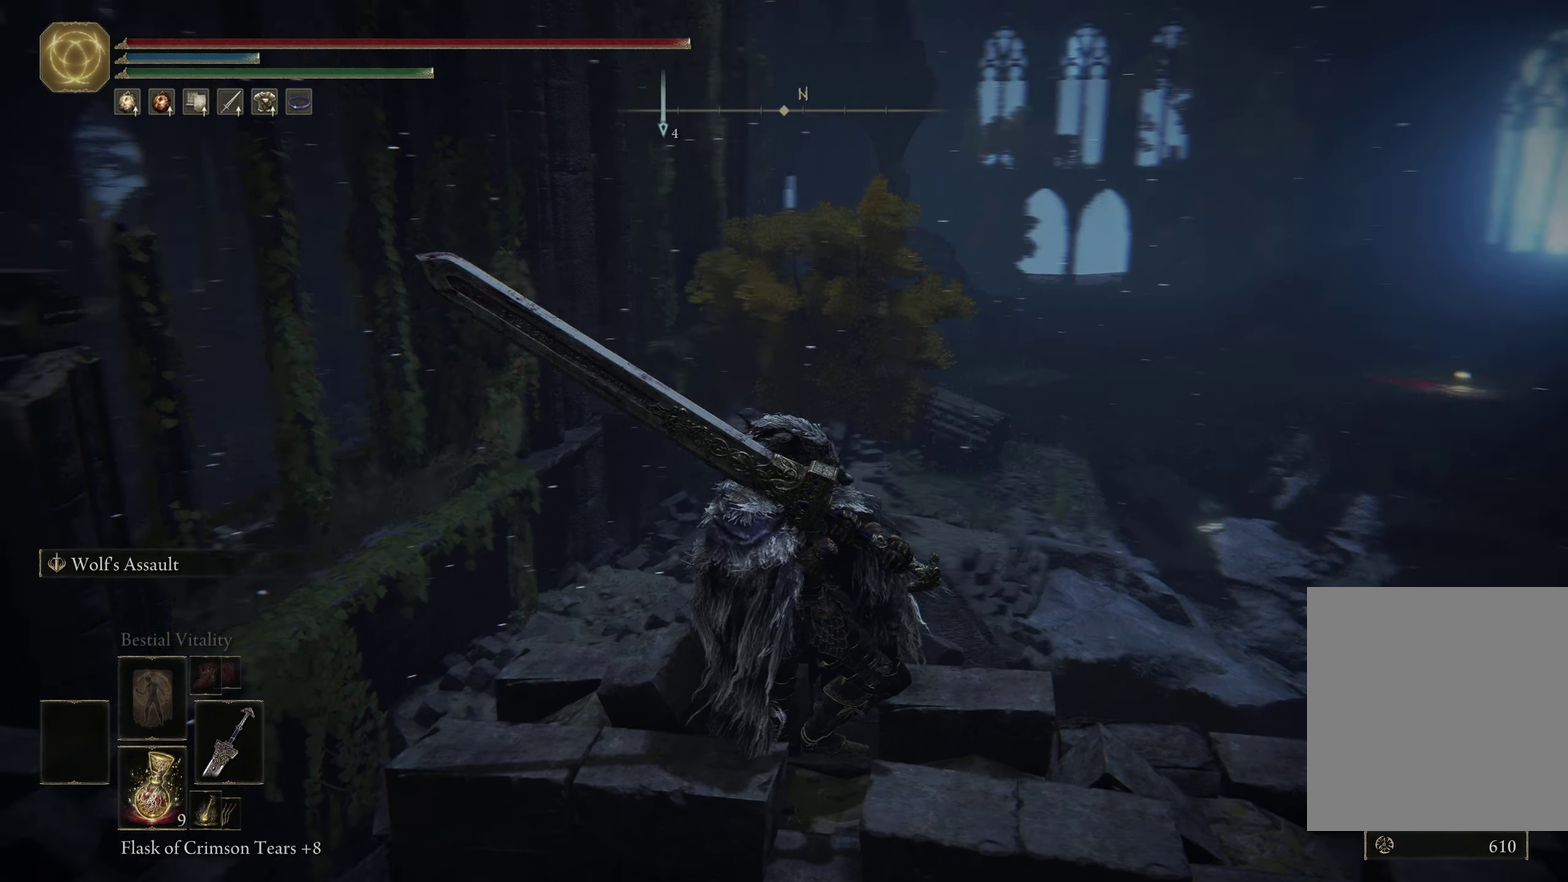
{"dt_ms": 600, "buttons": [], "left_stick": "down-right", "right_stick": "right", "events": [[150, "left_stick", "center"], [200, "right_stick", "center"], [500, "left_stick", "down-right"], [550, "right_stick", "right"]]}
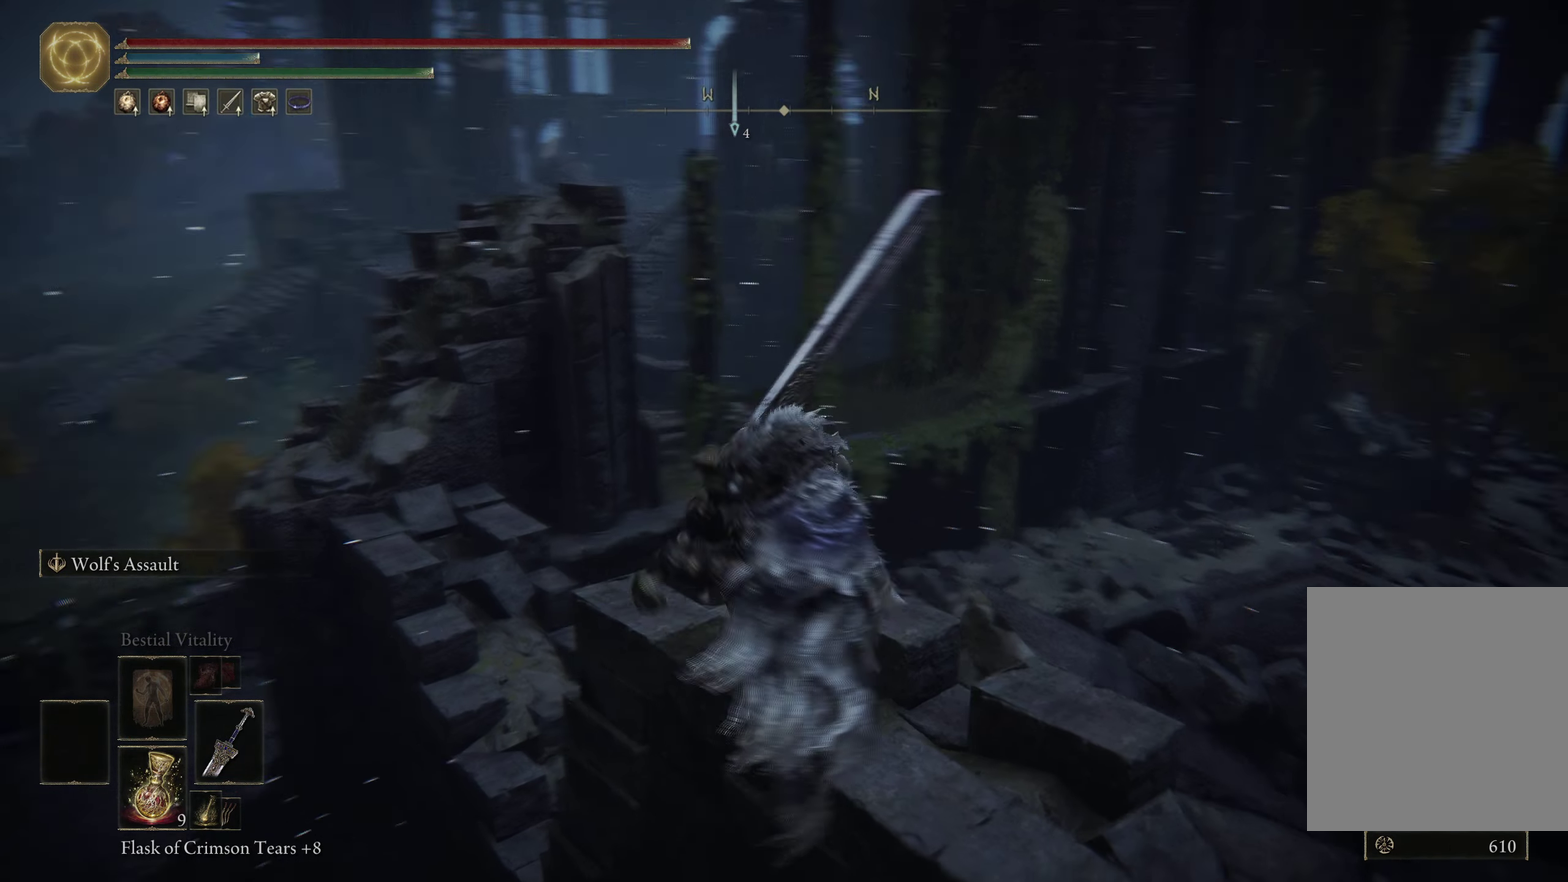
{"dt_ms": 500, "buttons": [], "left_stick": "up-right", "right_stick": "right", "events": [[67, "left_stick", "center"], [167, "right_stick", "center"], [267, "right_stick", "right"], [333, "left_stick", "up-right"]]}
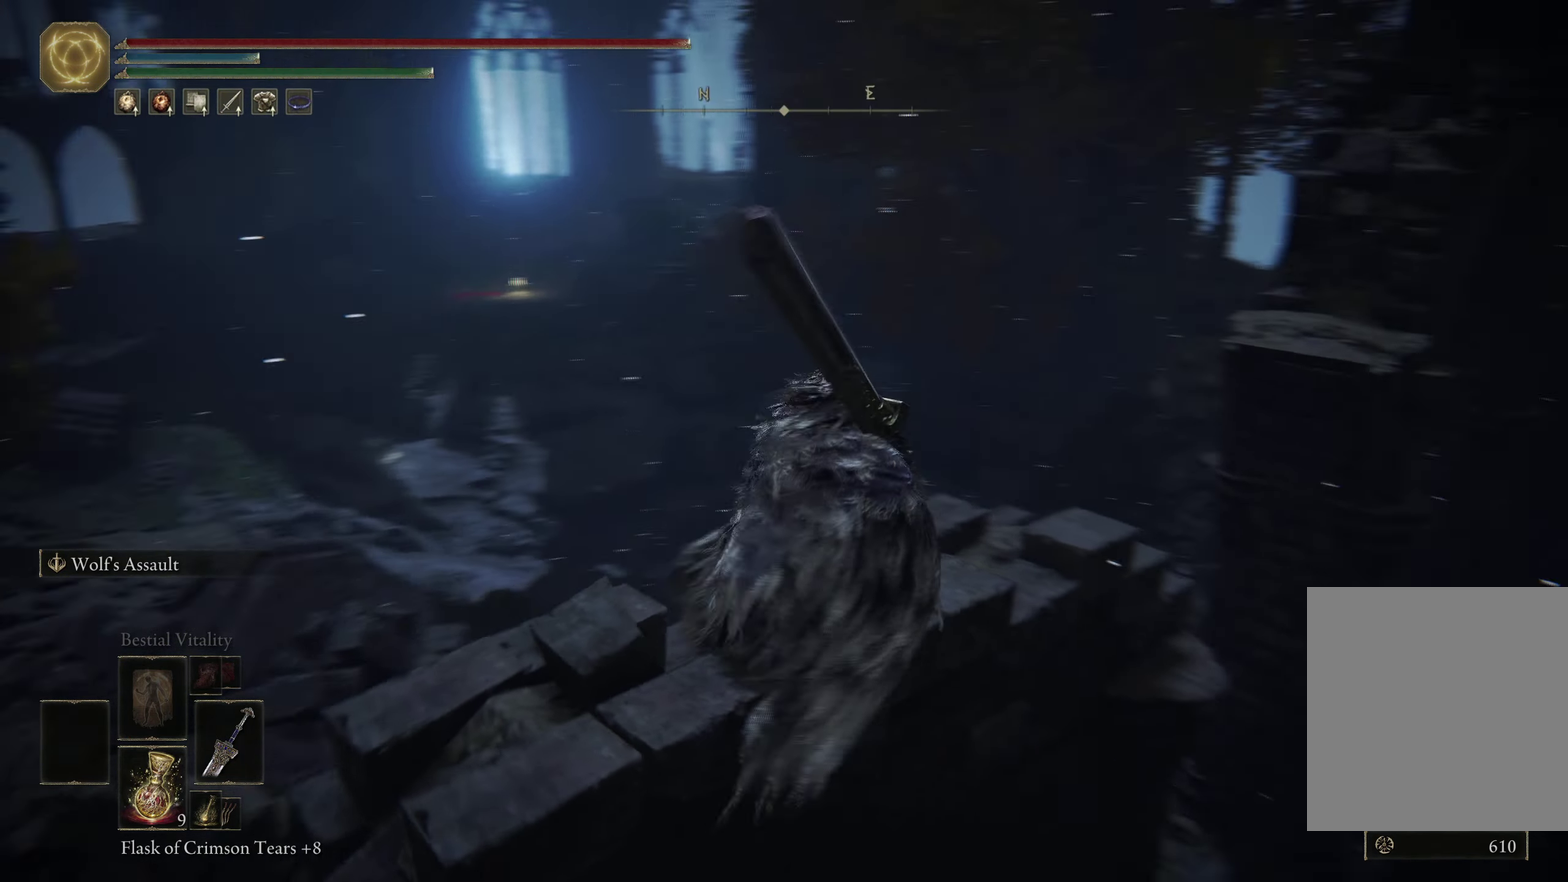
{"dt_ms": 300, "buttons": [], "left_stick": "down-left", "right_stick": "center", "events": [[17, "left_stick", "center"], [183, "right_stick", "center"], [217, "left_stick", "left"], [300, "left_stick", "down-left"]]}
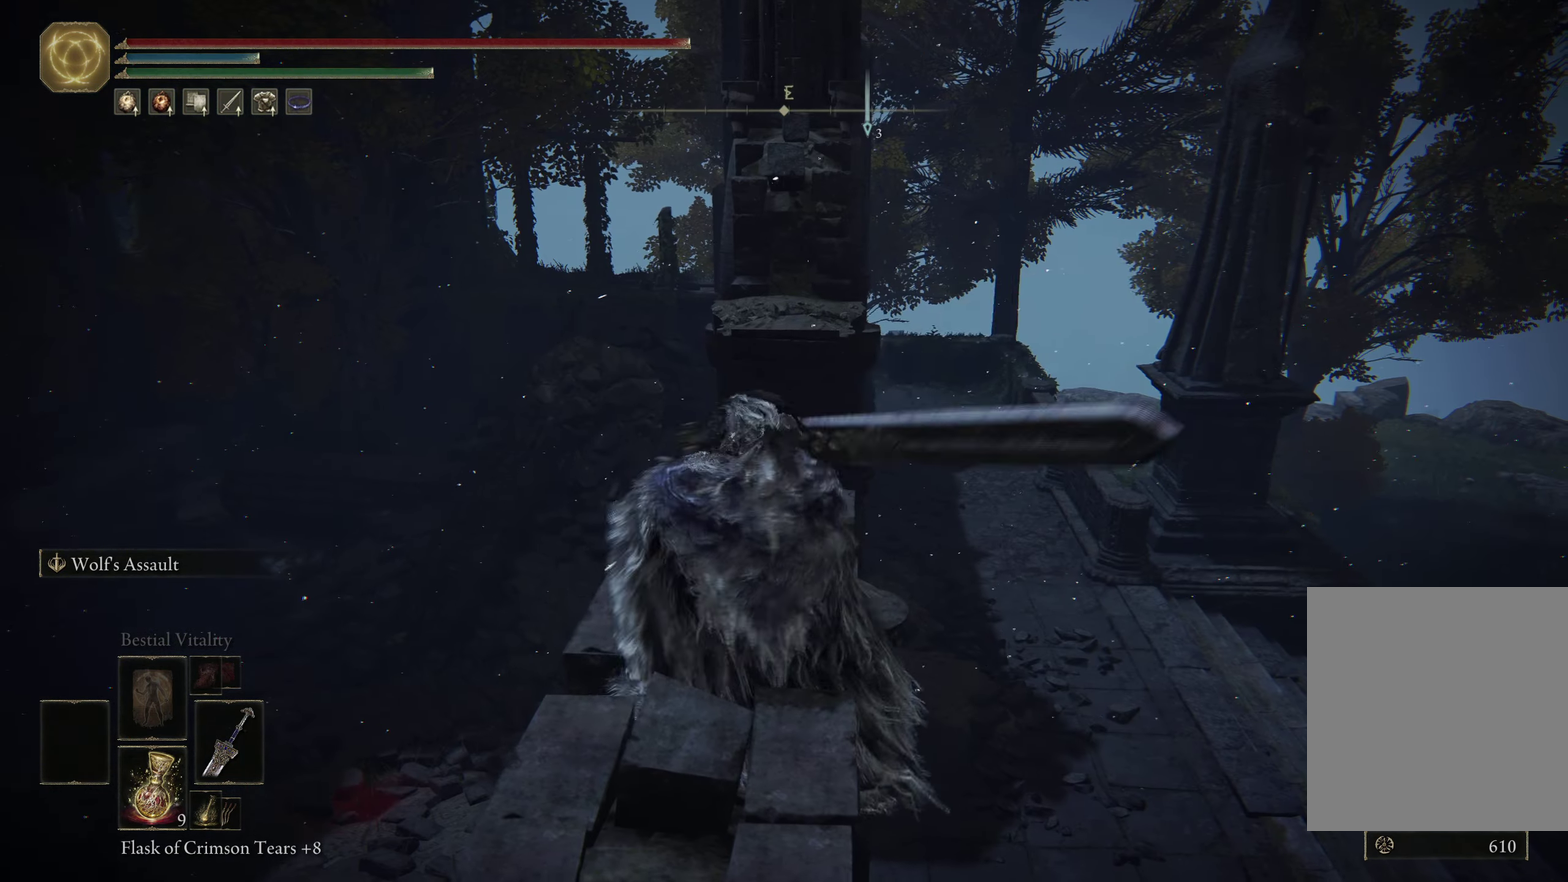
{"dt_ms": 700, "buttons": [], "left_stick": "up", "right_stick": "center", "events": [[167, "left_stick", "down"], [250, "left_stick", "down-right"], [383, "left_stick", "center"], [700, "left_stick", "up"]]}
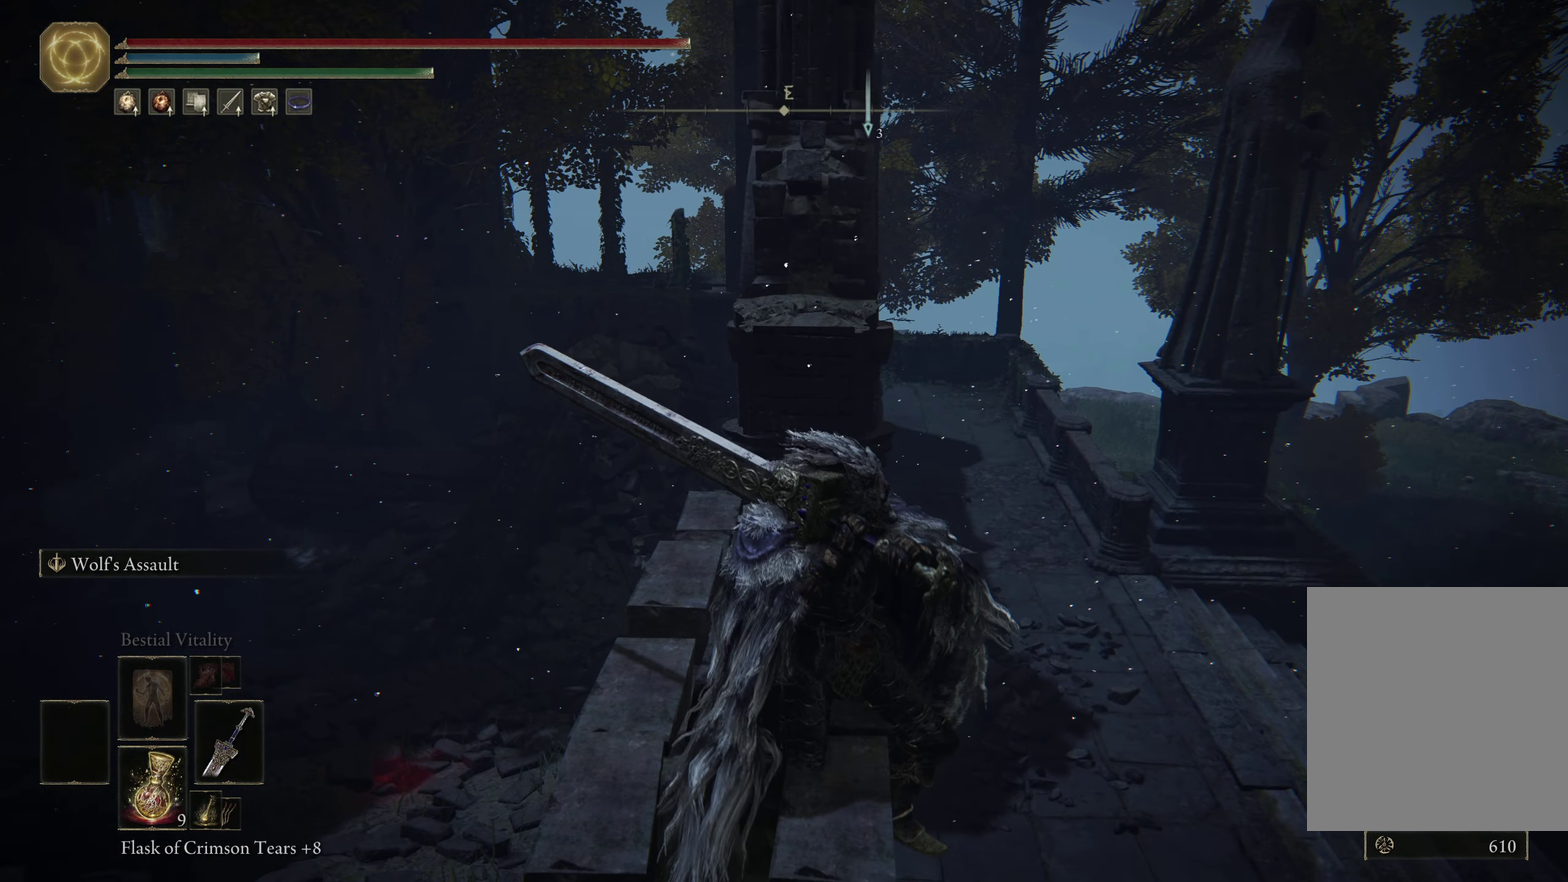
{"dt_ms": 300, "buttons": ["Y", "DPAD_DOWN"], "left_stick": "center", "right_stick": "center", "events": [[133, "left_stick", "center"], [183, "Y", "down"], [300, "DPAD_DOWN", "down"]]}
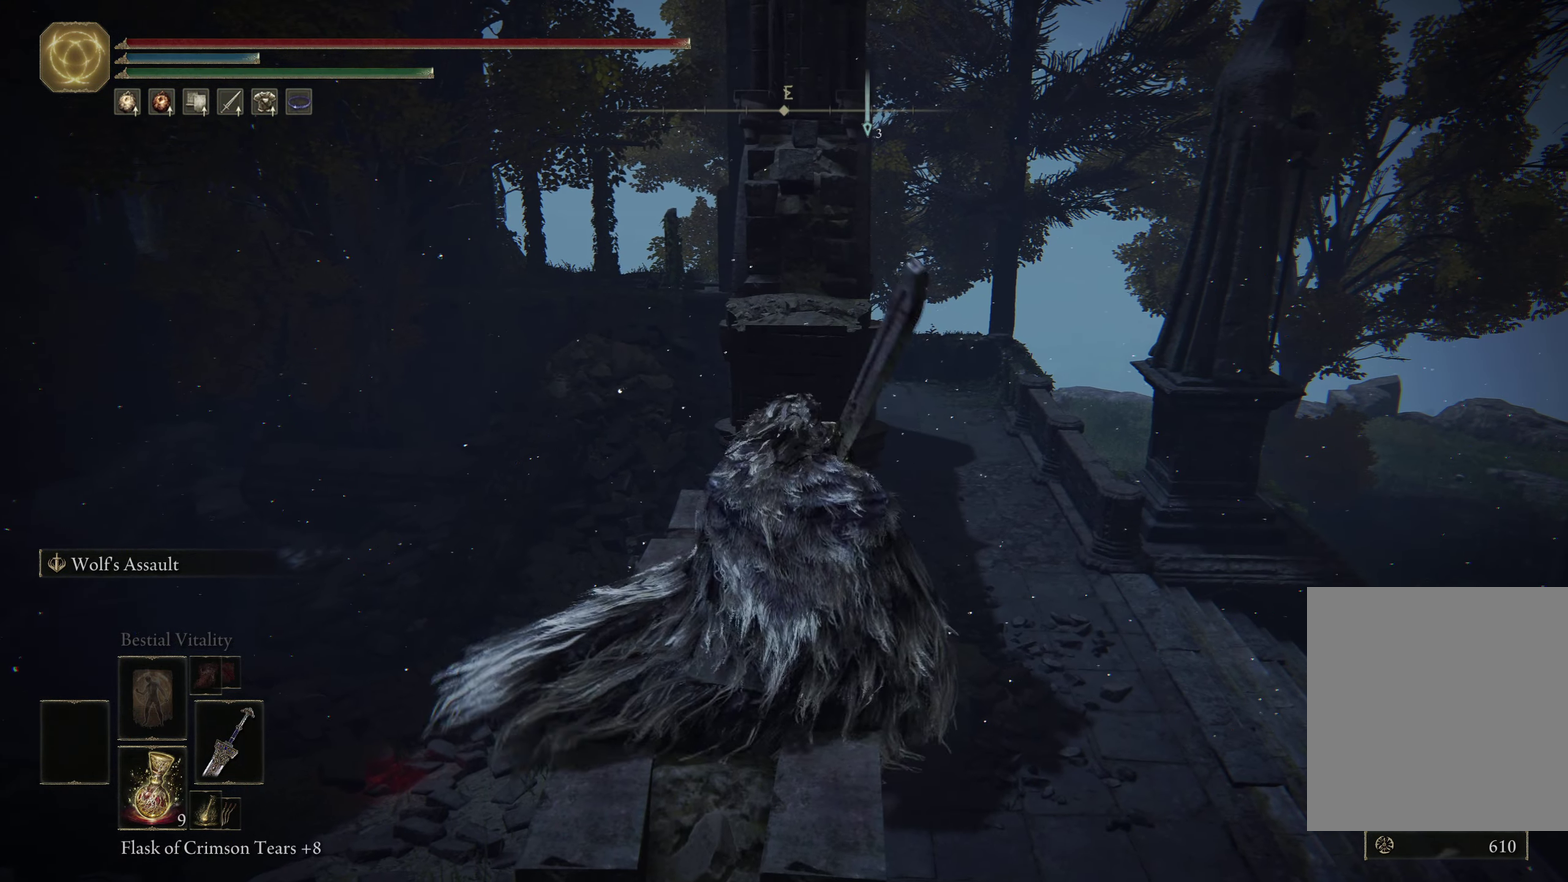
{"dt_ms": 500, "buttons": [], "left_stick": "center", "right_stick": "center", "events": [[133, "Y", "up"], [150, "DPAD_DOWN", "up"]]}
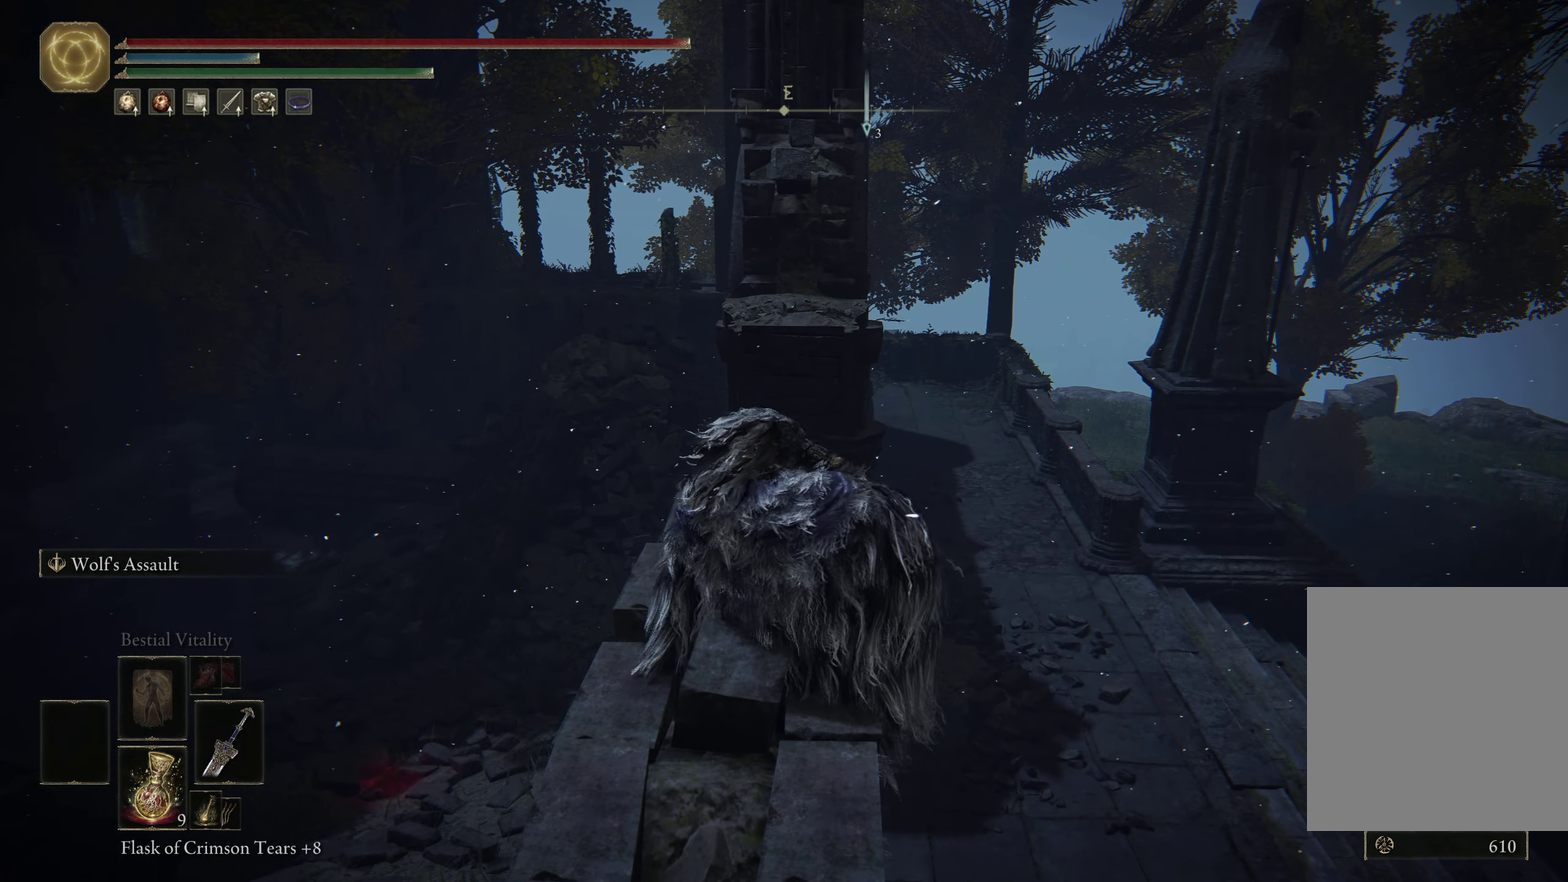
{"dt_ms": 500, "buttons": [], "left_stick": "center", "right_stick": "center", "events": [[150, "right_stick", "left"], [233, "right_stick", "up-left"], [450, "right_stick", "center"]]}
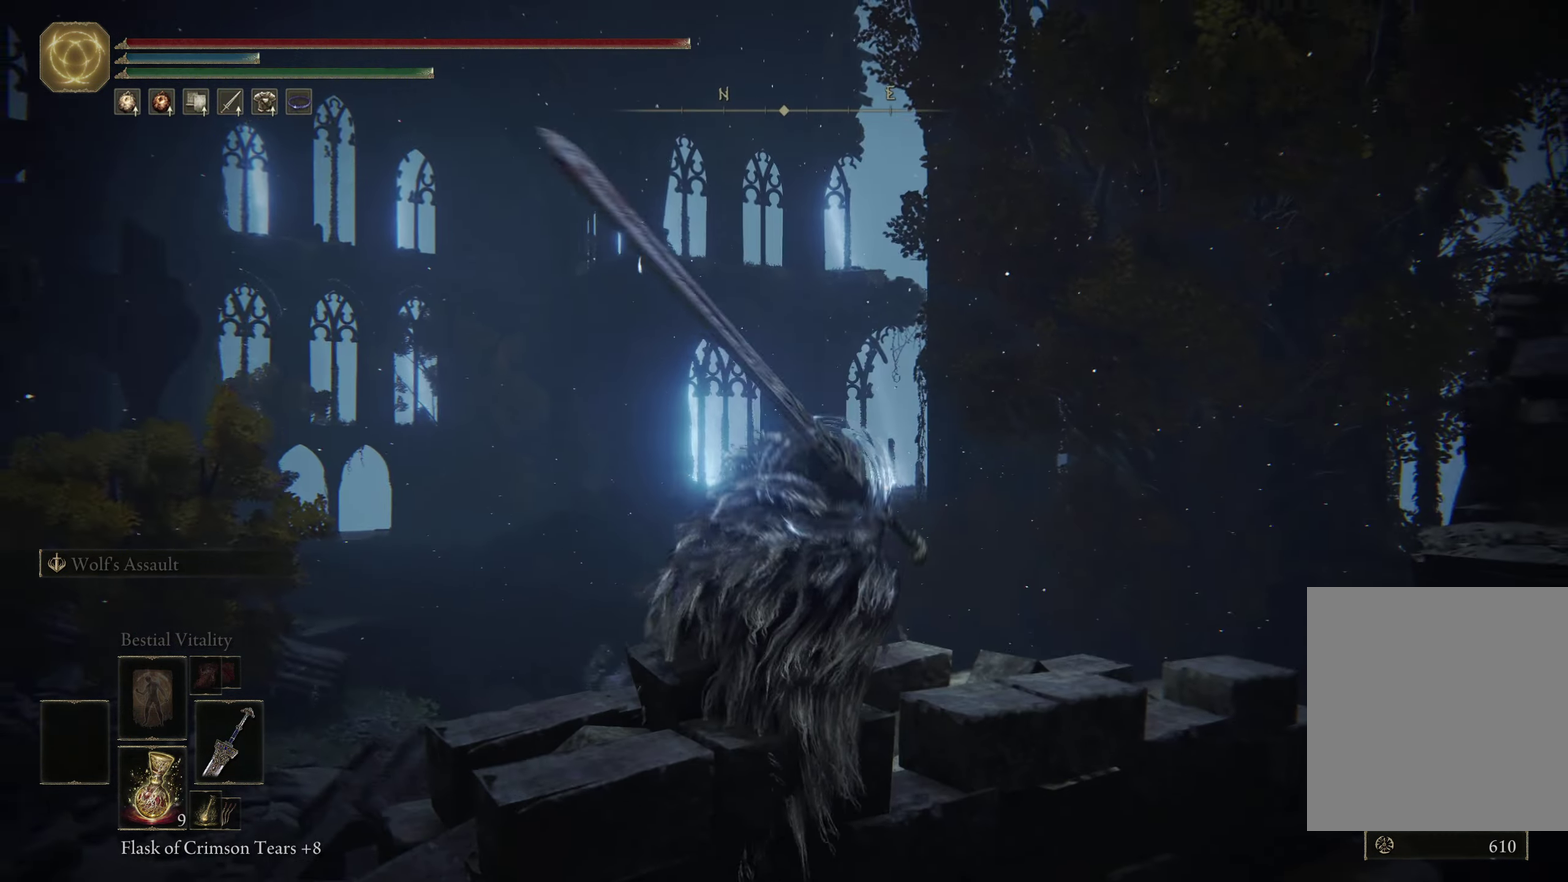
{"dt_ms": 500, "buttons": [], "left_stick": "center", "right_stick": "center", "events": []}
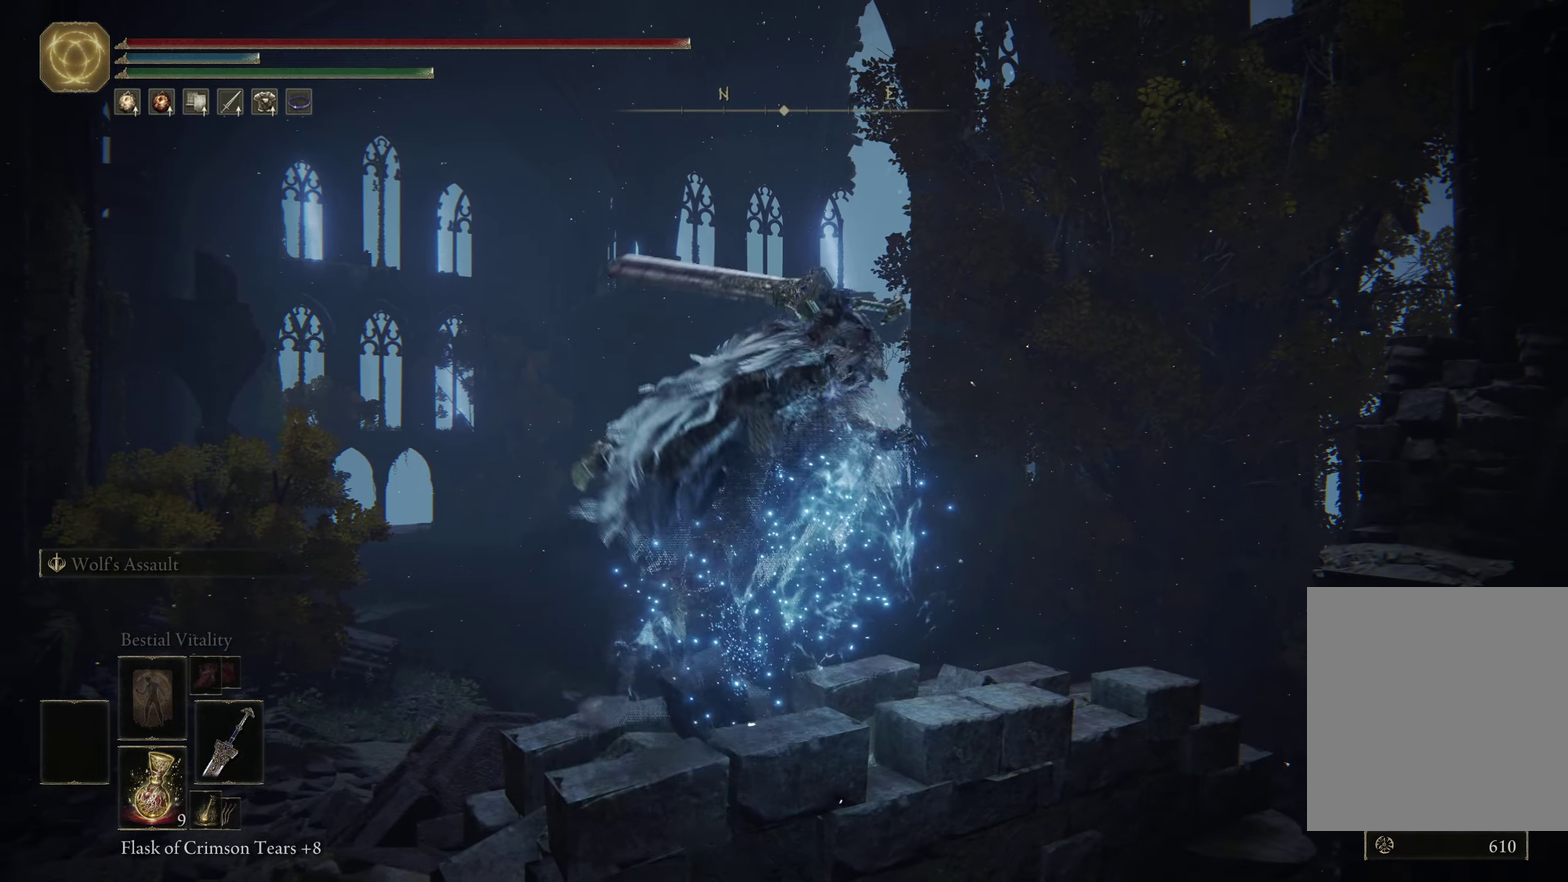
{"dt_ms": 500, "buttons": [], "left_stick": "center", "right_stick": "center", "events": [[200, "right_stick", "down-right"], [467, "right_stick", "center"]]}
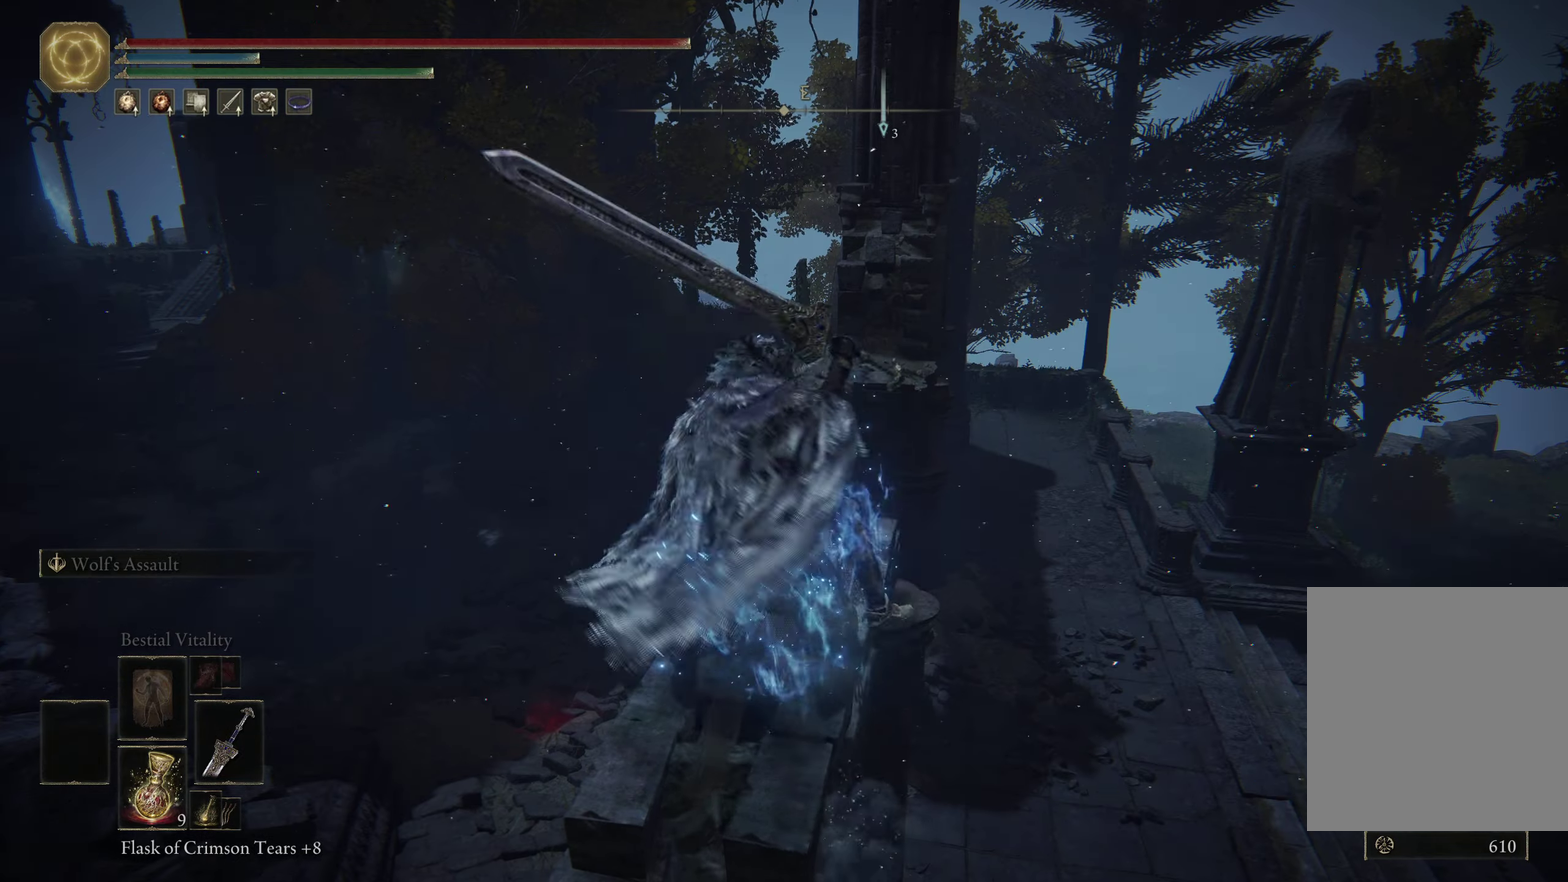
{"dt_ms": 700, "buttons": [], "left_stick": "up", "right_stick": "center", "events": [[317, "left_stick", "up"], [550, "A", "down"], [700, "A", "up"]]}
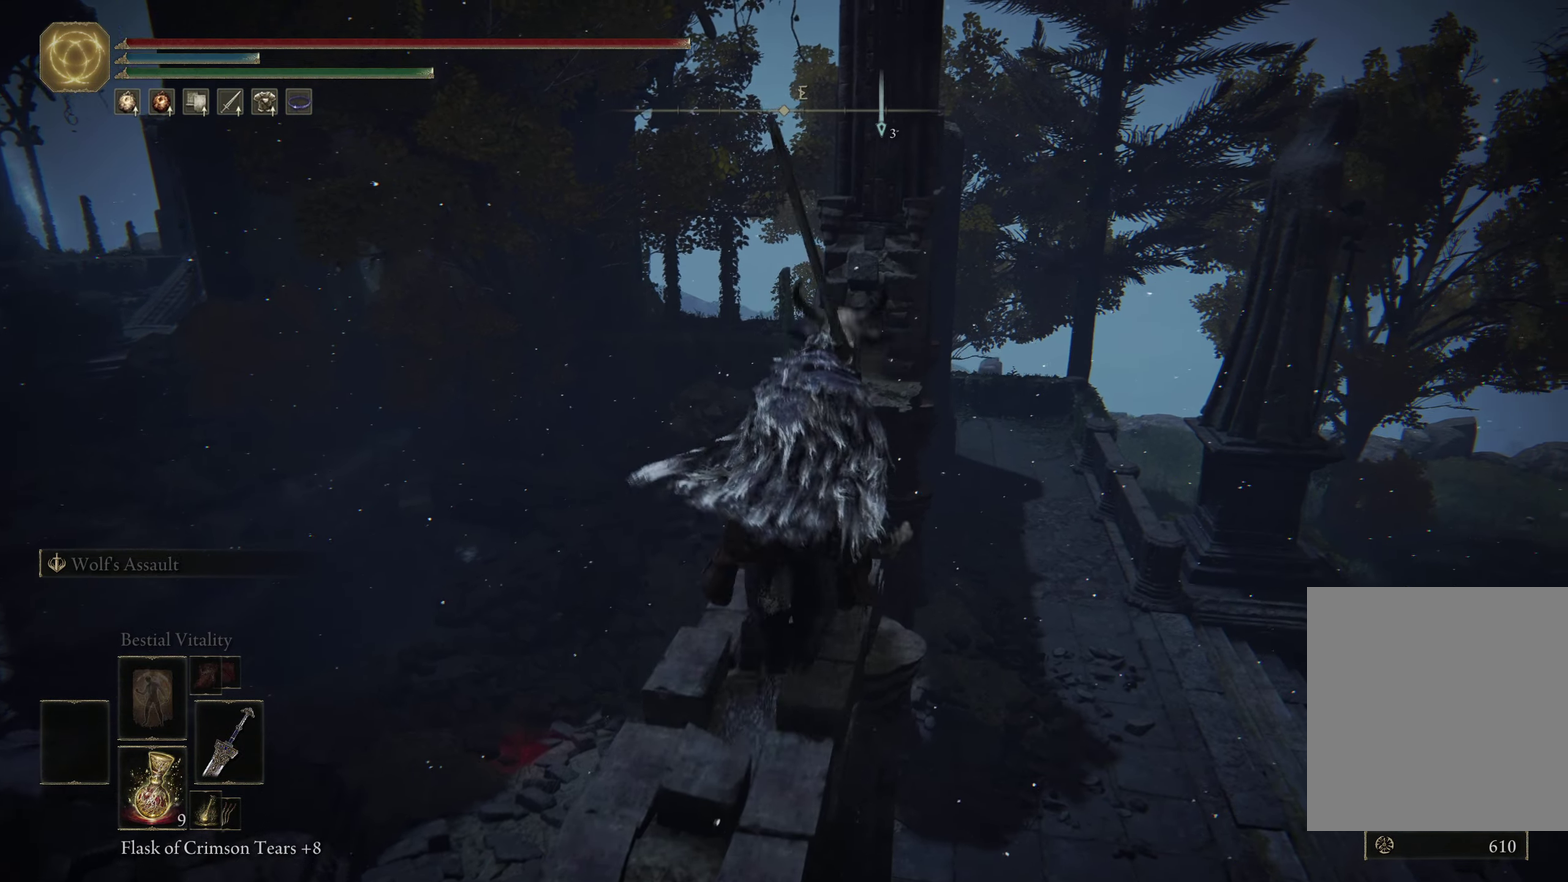
{"dt_ms": 300, "buttons": ["A"], "left_stick": "up", "right_stick": "center", "events": [[300, "A", "down"]]}
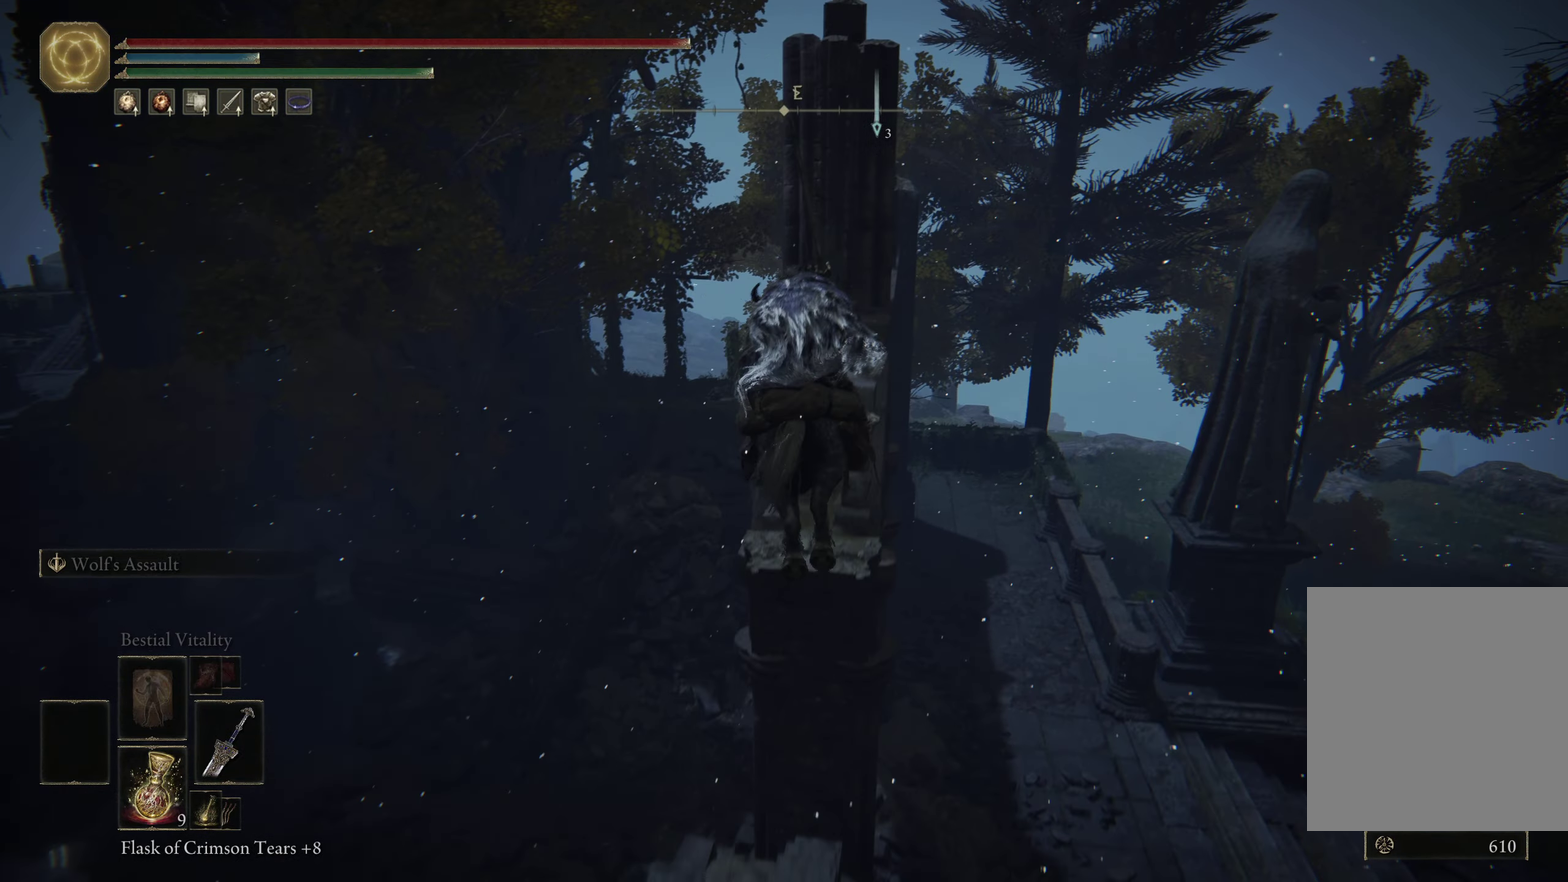
{"dt_ms": 500, "buttons": [], "left_stick": "up", "right_stick": "center", "events": [[167, "A", "up"]]}
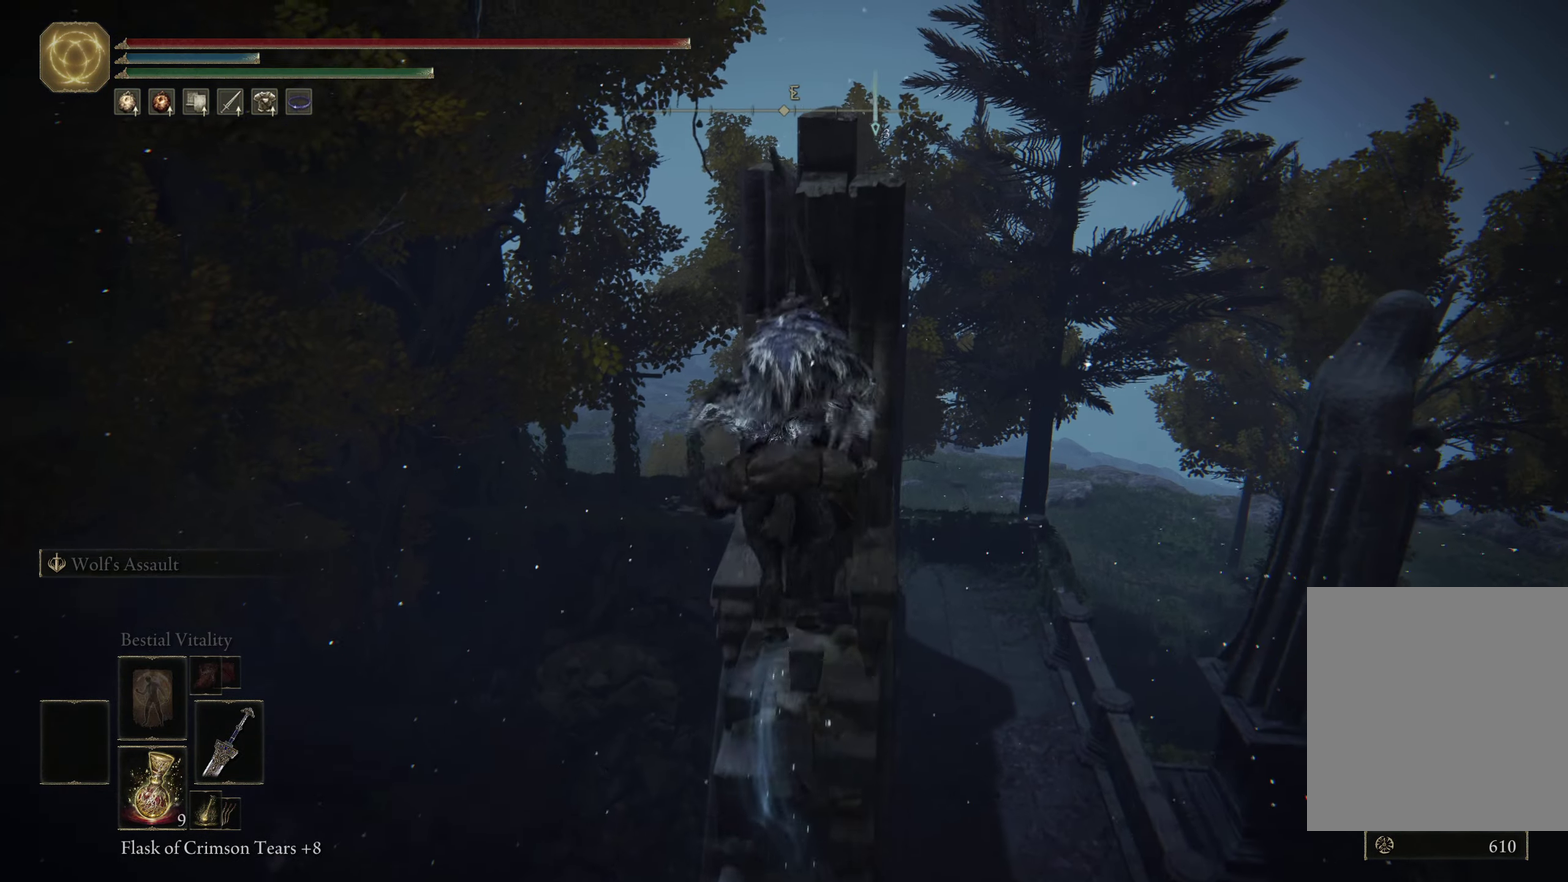
{"dt_ms": 300, "buttons": [], "left_stick": "up-right", "right_stick": "center", "events": [[284, "left_stick", "up-right"]]}
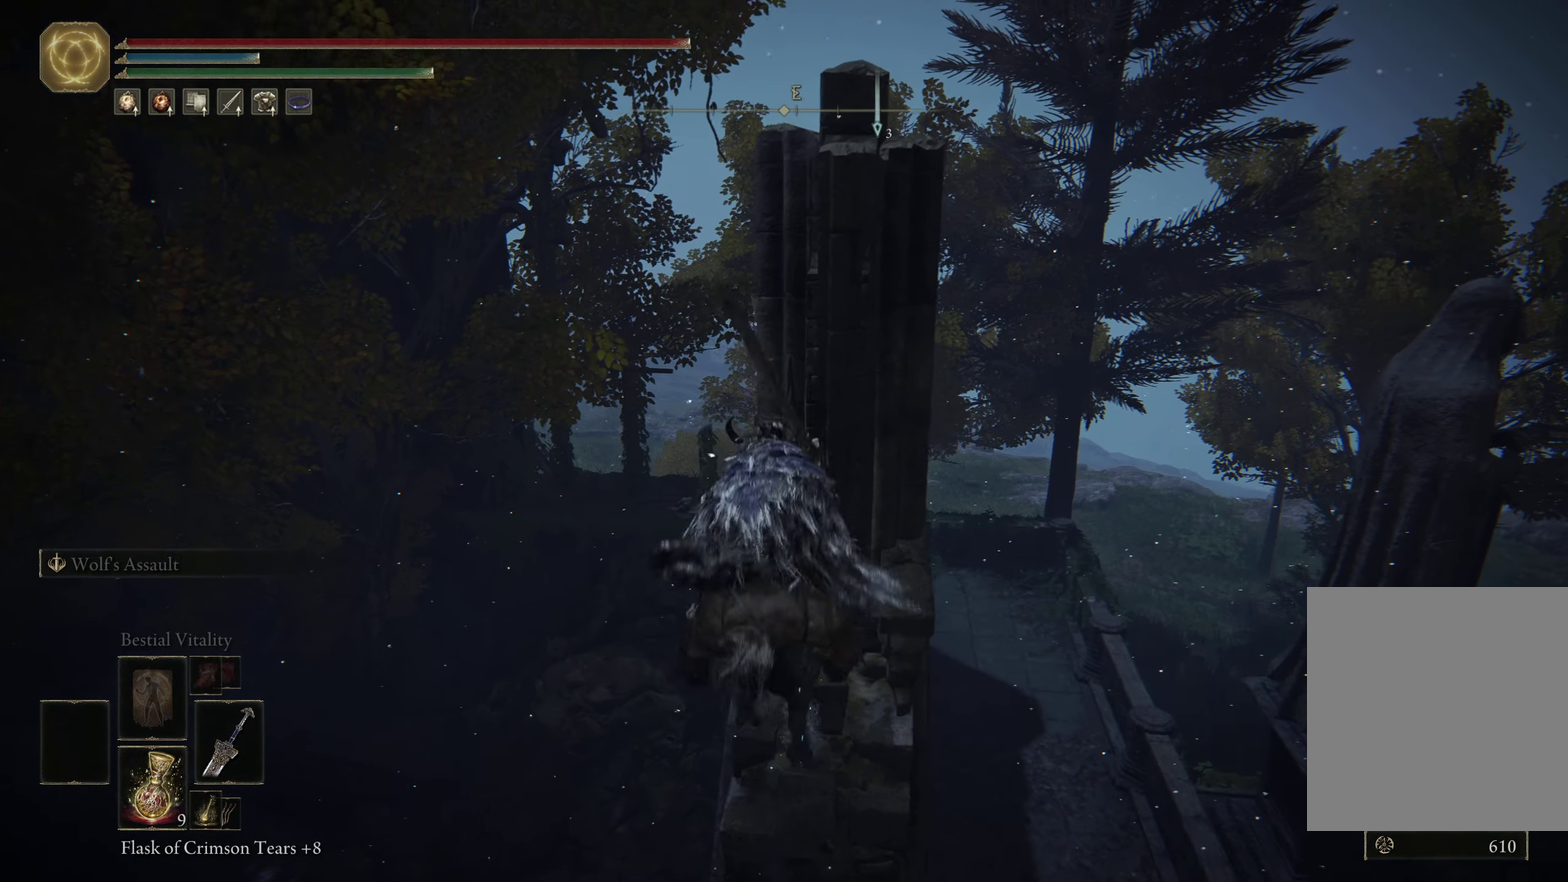
{"dt_ms": 700, "buttons": [], "left_stick": "up", "right_stick": "center", "events": [[50, "A", "down"], [117, "left_stick", "up"], [300, "left_stick", "up-right"], [317, "A", "up"], [384, "left_stick", "up"], [484, "A", "down"], [700, "A", "up"]]}
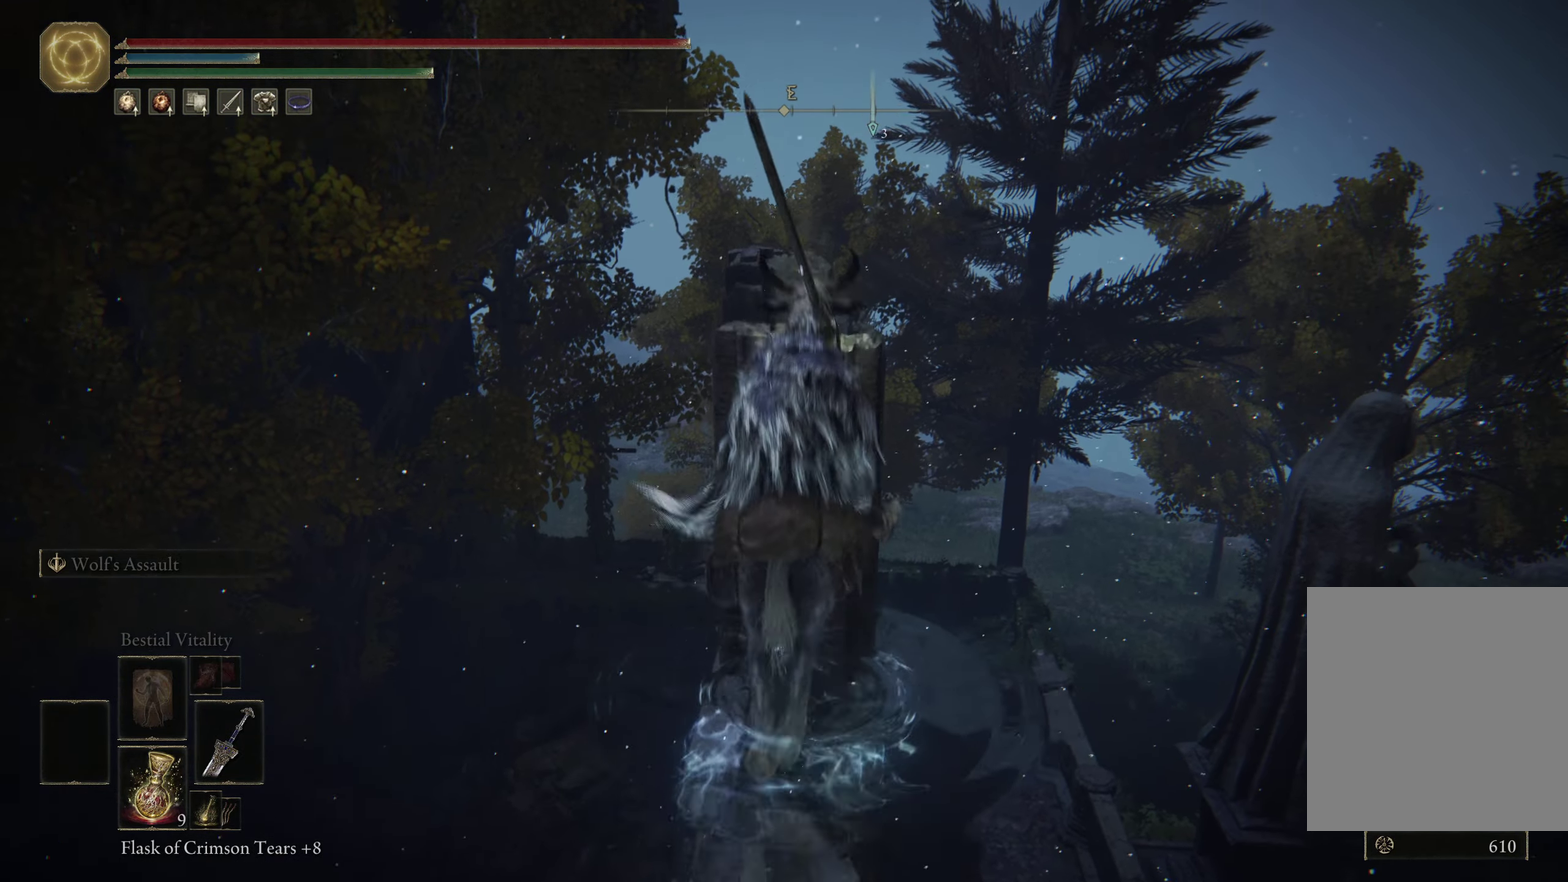
{"dt_ms": 400, "buttons": [], "left_stick": "center", "right_stick": "center", "events": [[234, "left_stick", "center"]]}
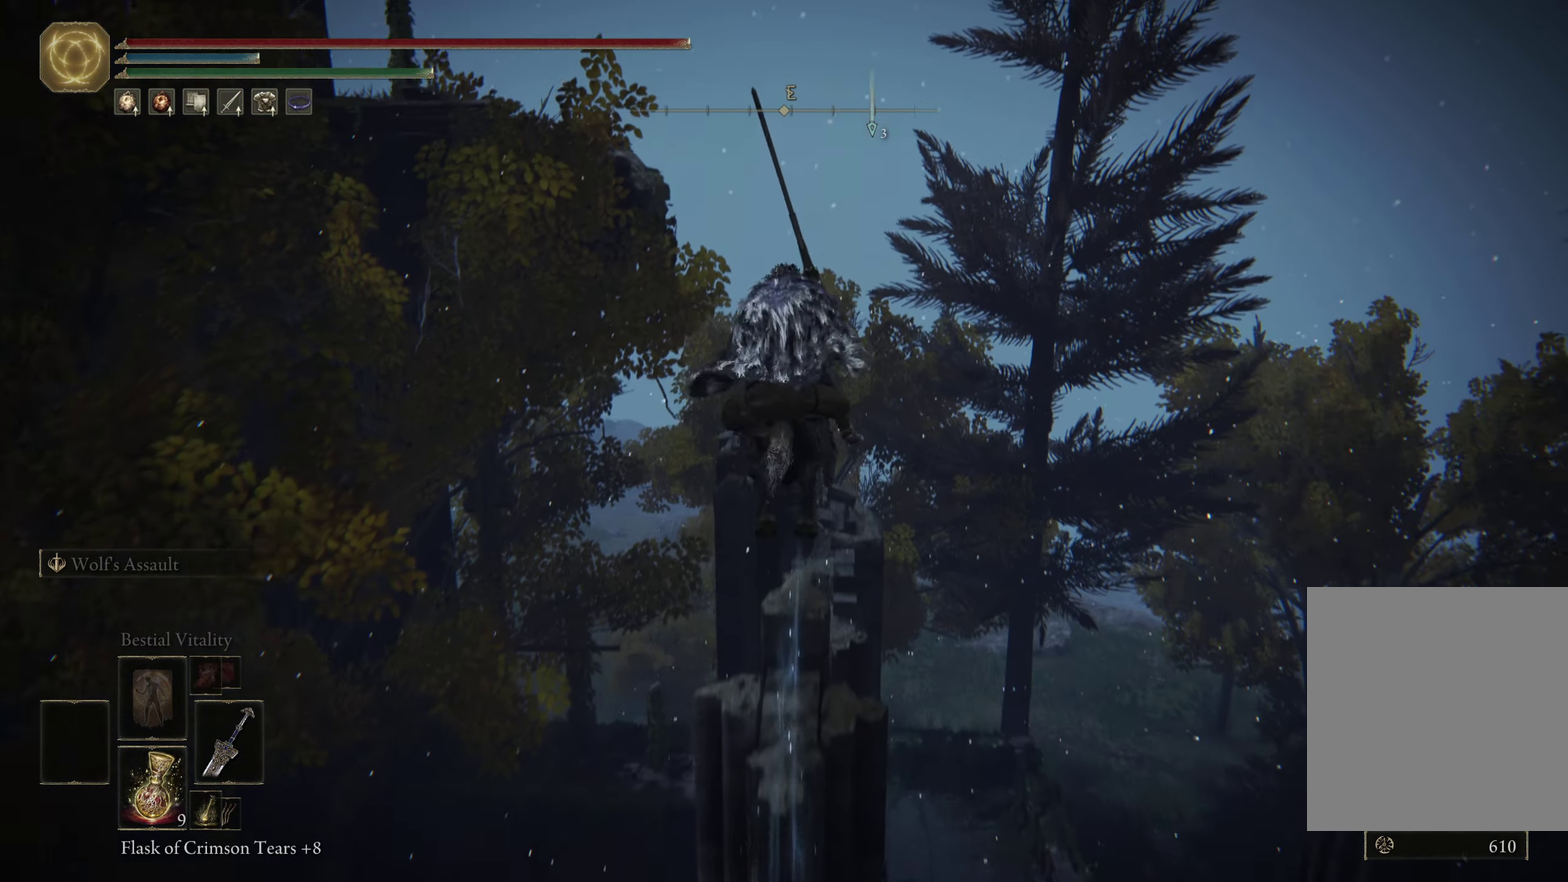
{"dt_ms": 600, "buttons": [], "left_stick": "center", "right_stick": "center", "events": [[167, "right_stick", "down"], [250, "right_stick", "center"]]}
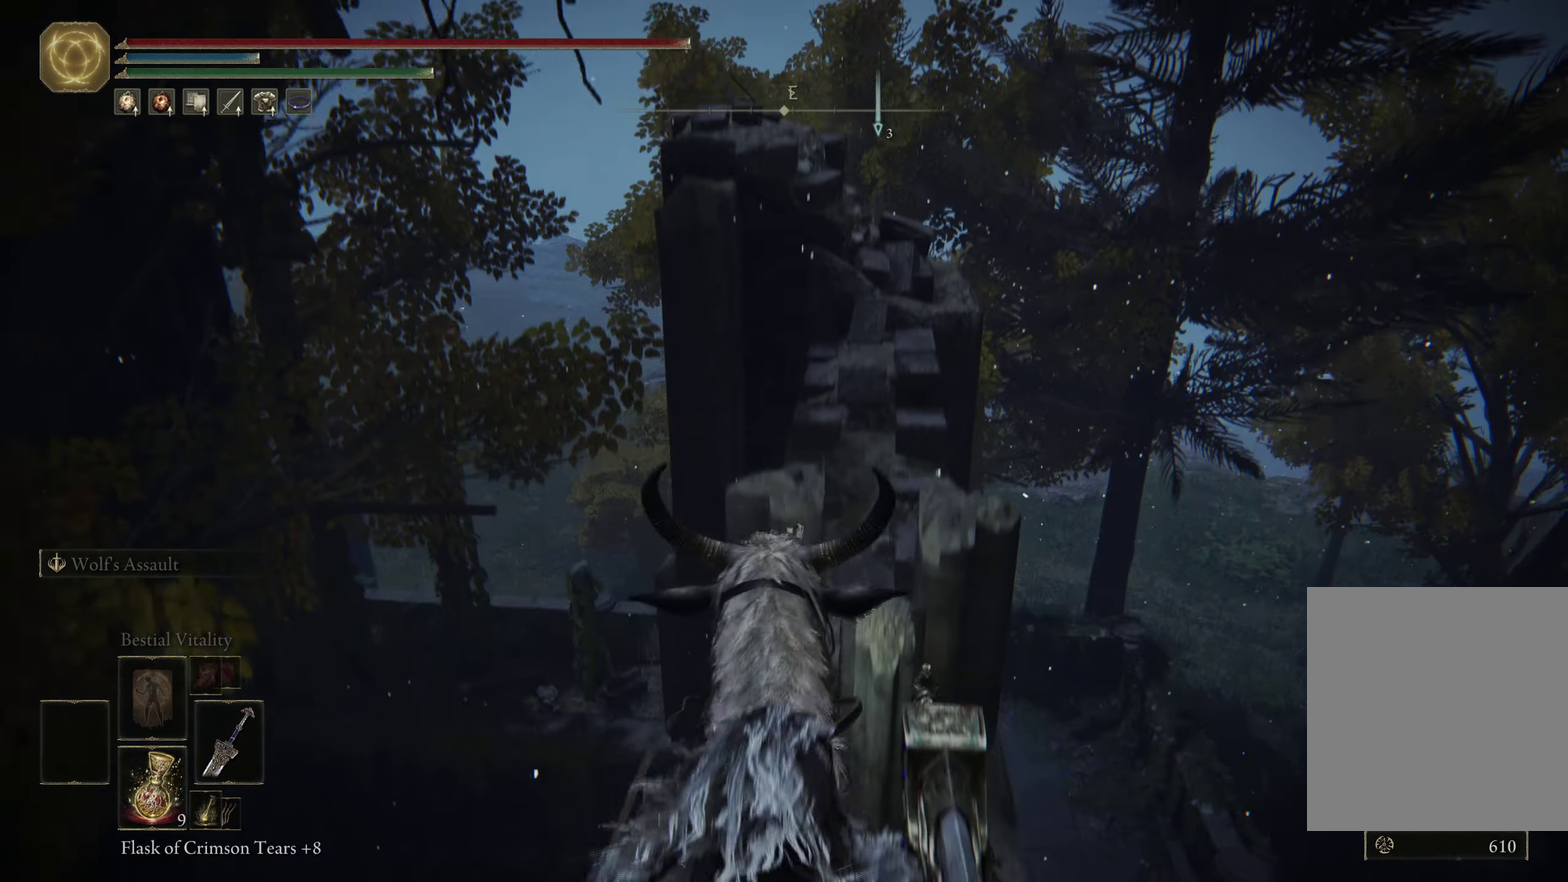
{"dt_ms": 500, "buttons": [], "left_stick": "center", "right_stick": "center", "events": []}
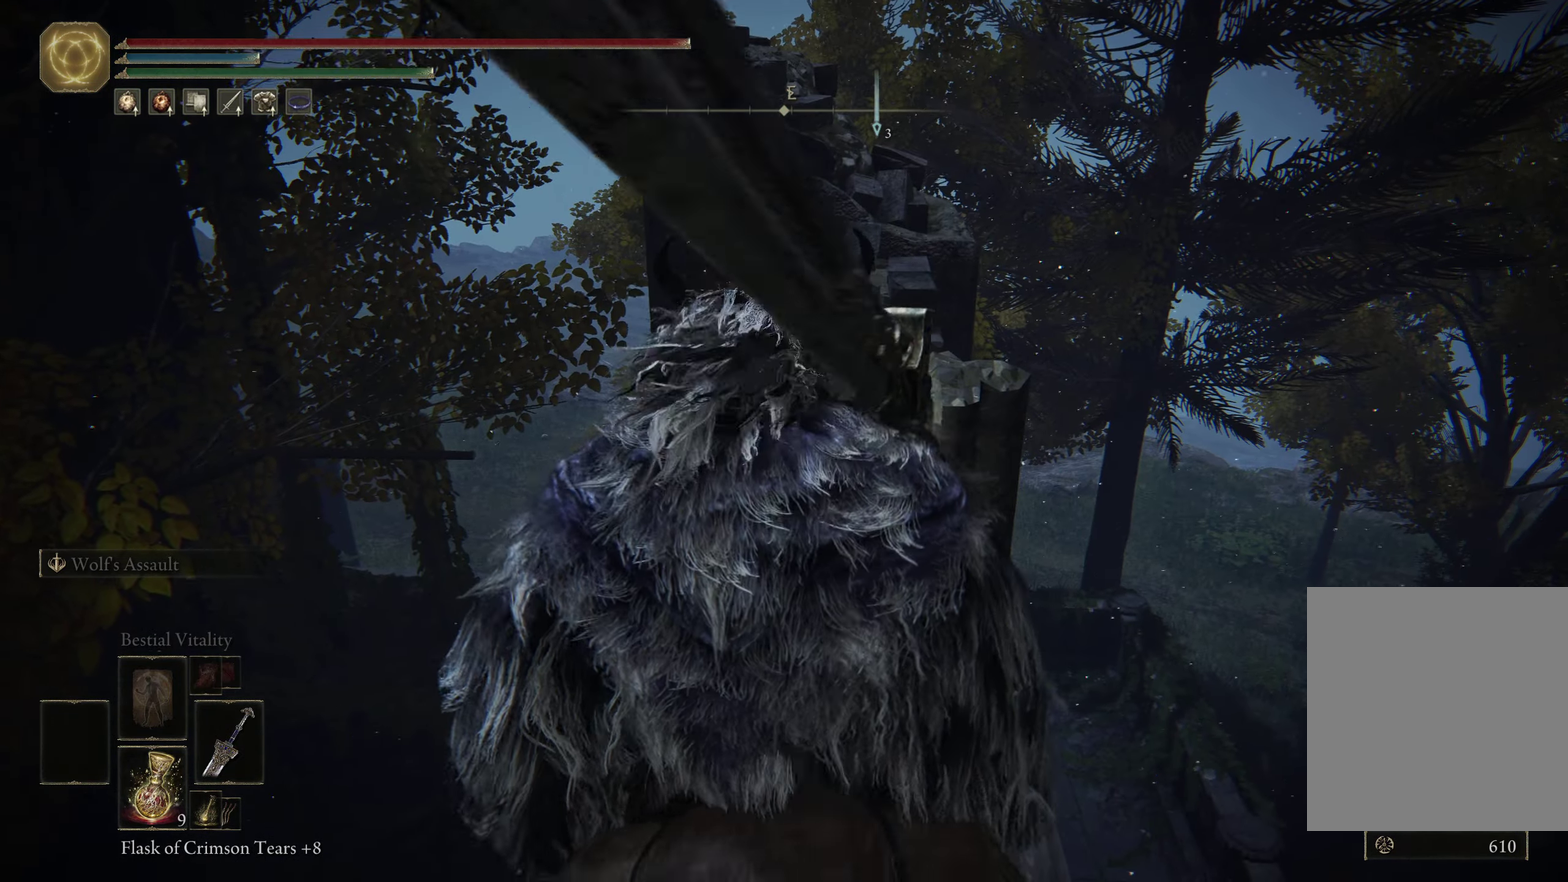
{"dt_ms": 400, "buttons": [], "left_stick": "up", "right_stick": "center", "events": [[150, "left_stick", "up"], [184, "A", "down"], [333, "A", "up"]]}
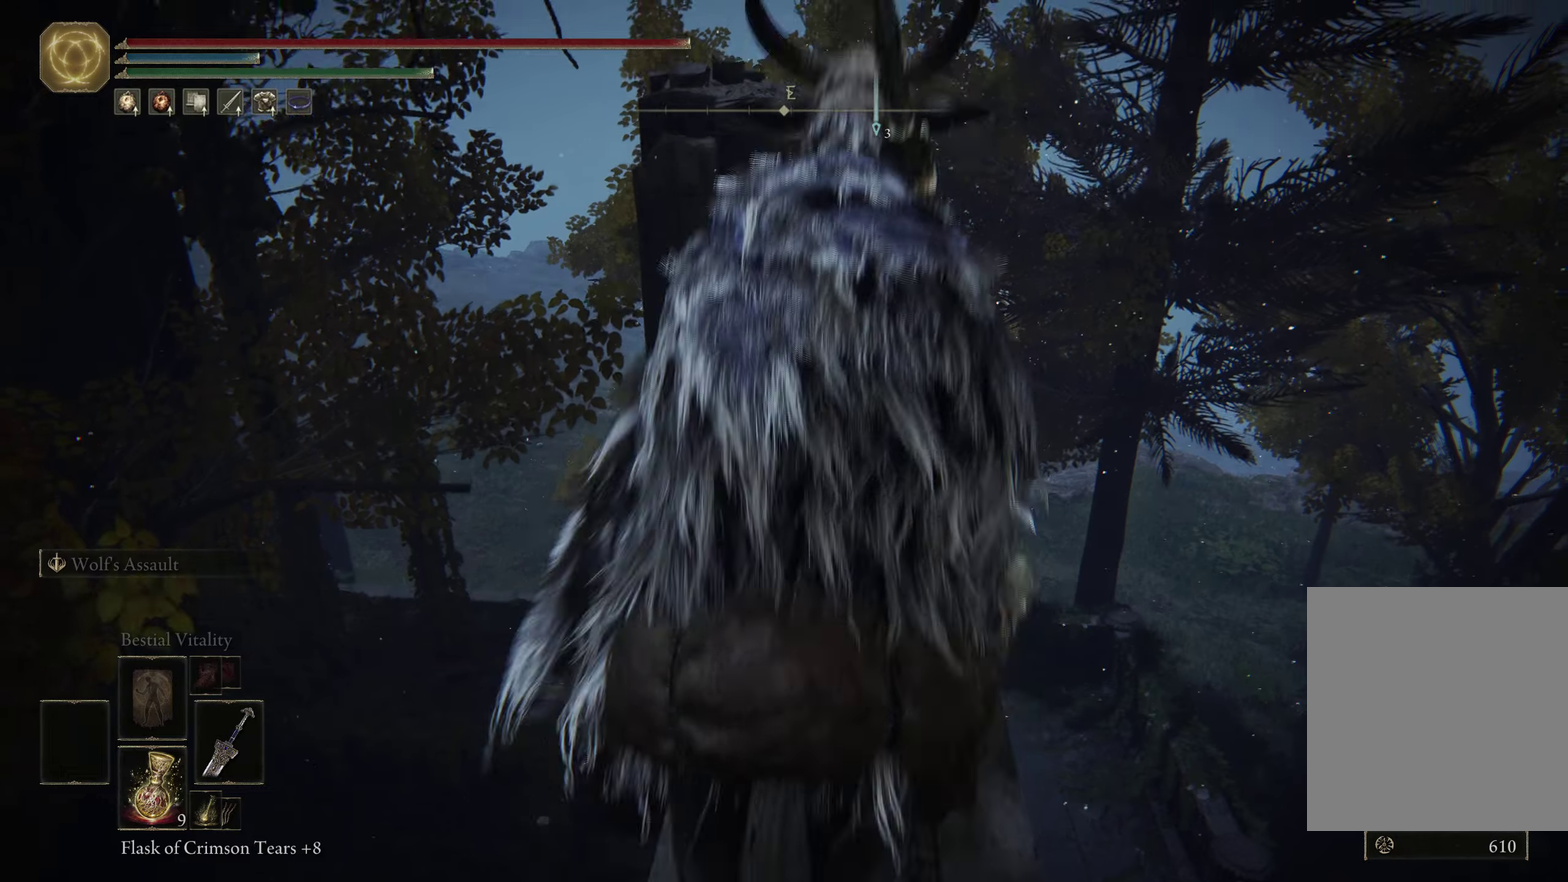
{"dt_ms": 600, "buttons": [], "left_stick": "center", "right_stick": "center", "events": [[100, "left_stick", "center"]]}
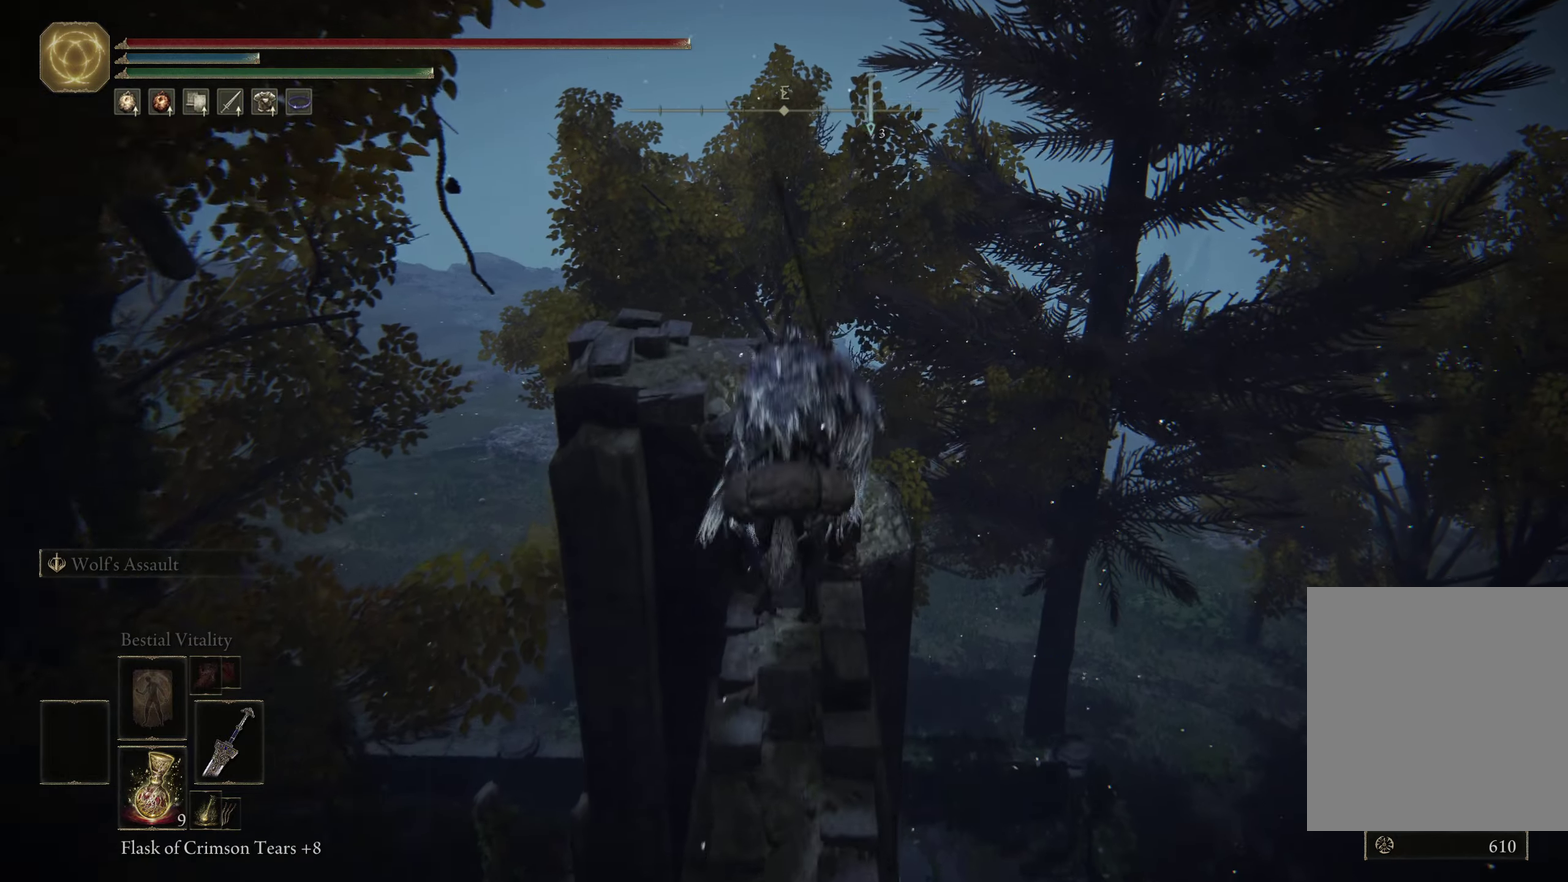
{"dt_ms": 600, "buttons": [], "left_stick": "center", "right_stick": "center", "events": [[200, "right_stick", "left"], [516, "right_stick", "up-left"], [600, "right_stick", "center"]]}
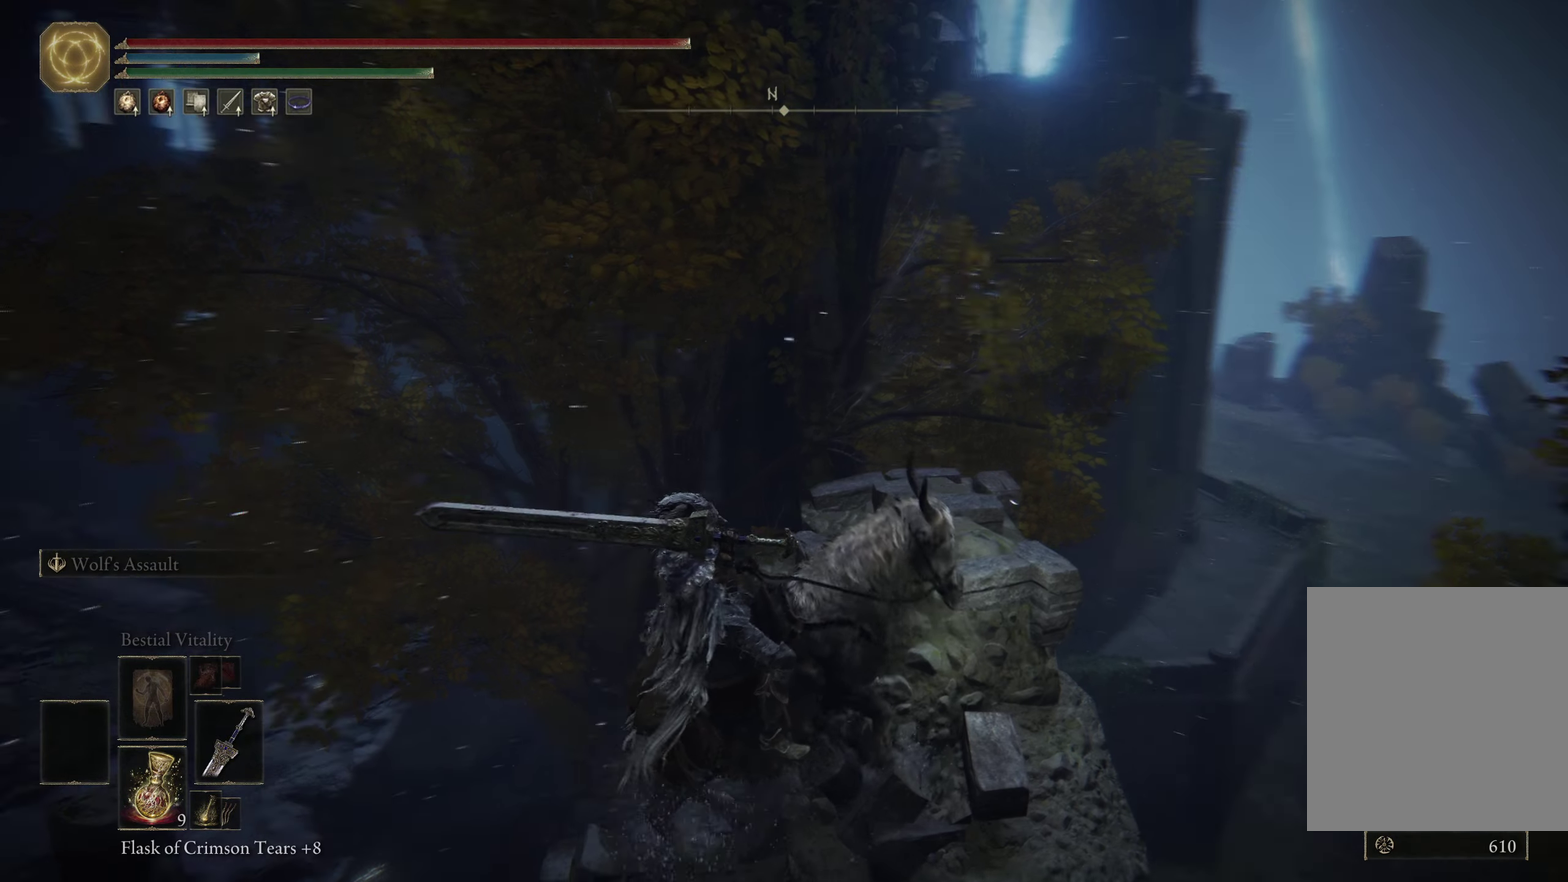
{"dt_ms": 400, "buttons": [], "left_stick": "center", "right_stick": "left", "events": [[266, "right_stick", "left"]]}